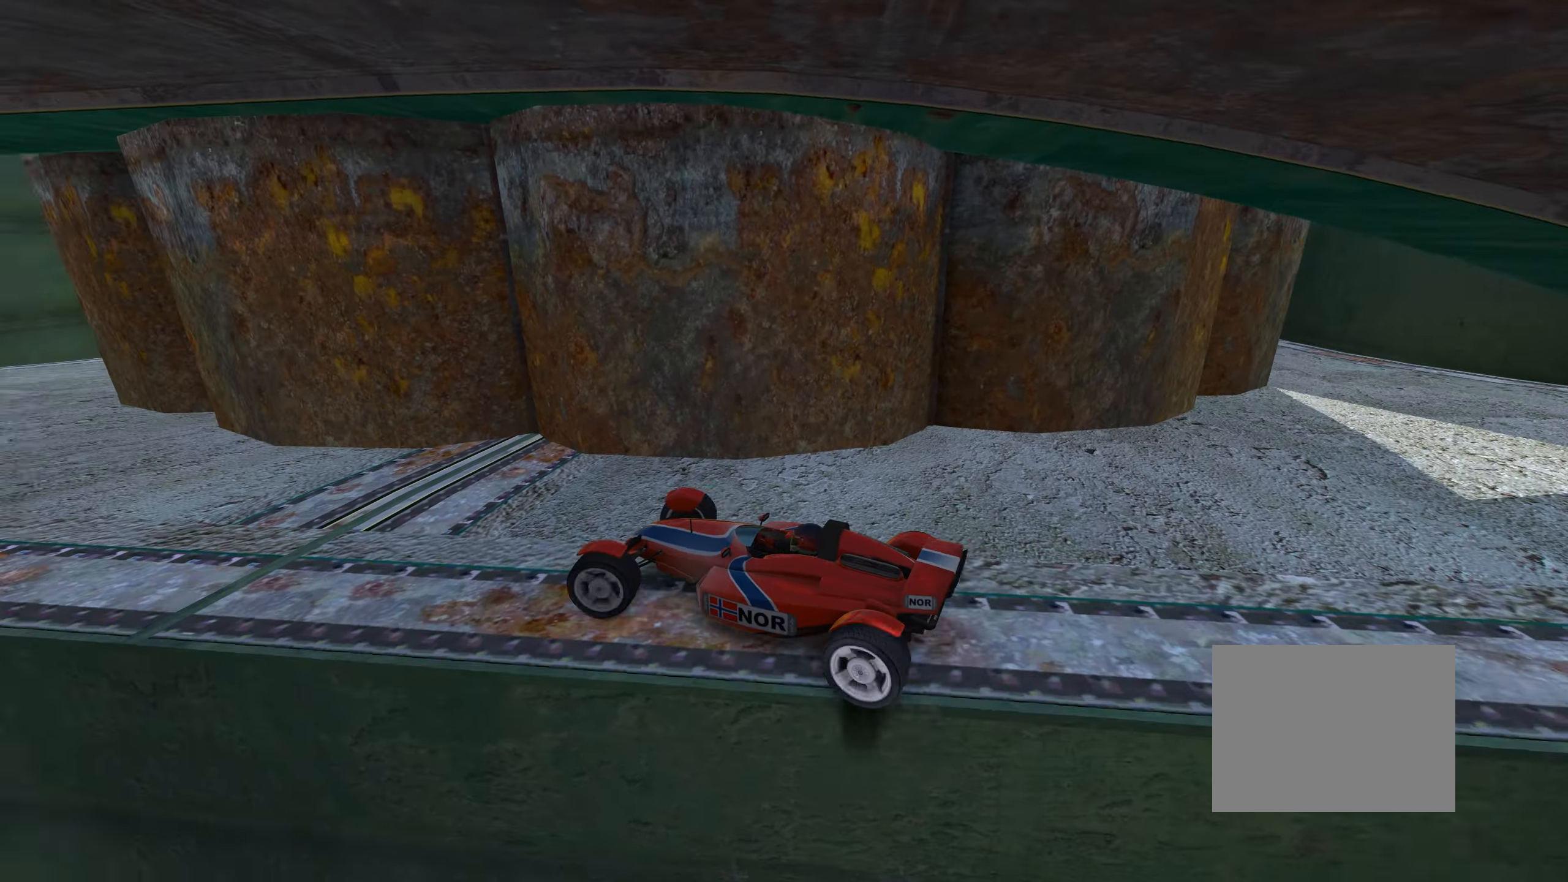
Gameplay with keyboard; each line is a JSON object with the keys held at the frame after it. "events" lists presses ("down") and releases ("up") of "down", "left", "right" and "up" between this image and that frame as [ms after this image, input, new state], when the widget could be followed in between. No other keys are recorded. Mouse input is not recorded.
{"keys": ["up"], "events": [[83, "left", "up"], [317, "right", "down"], [483, "right", "up"]]}
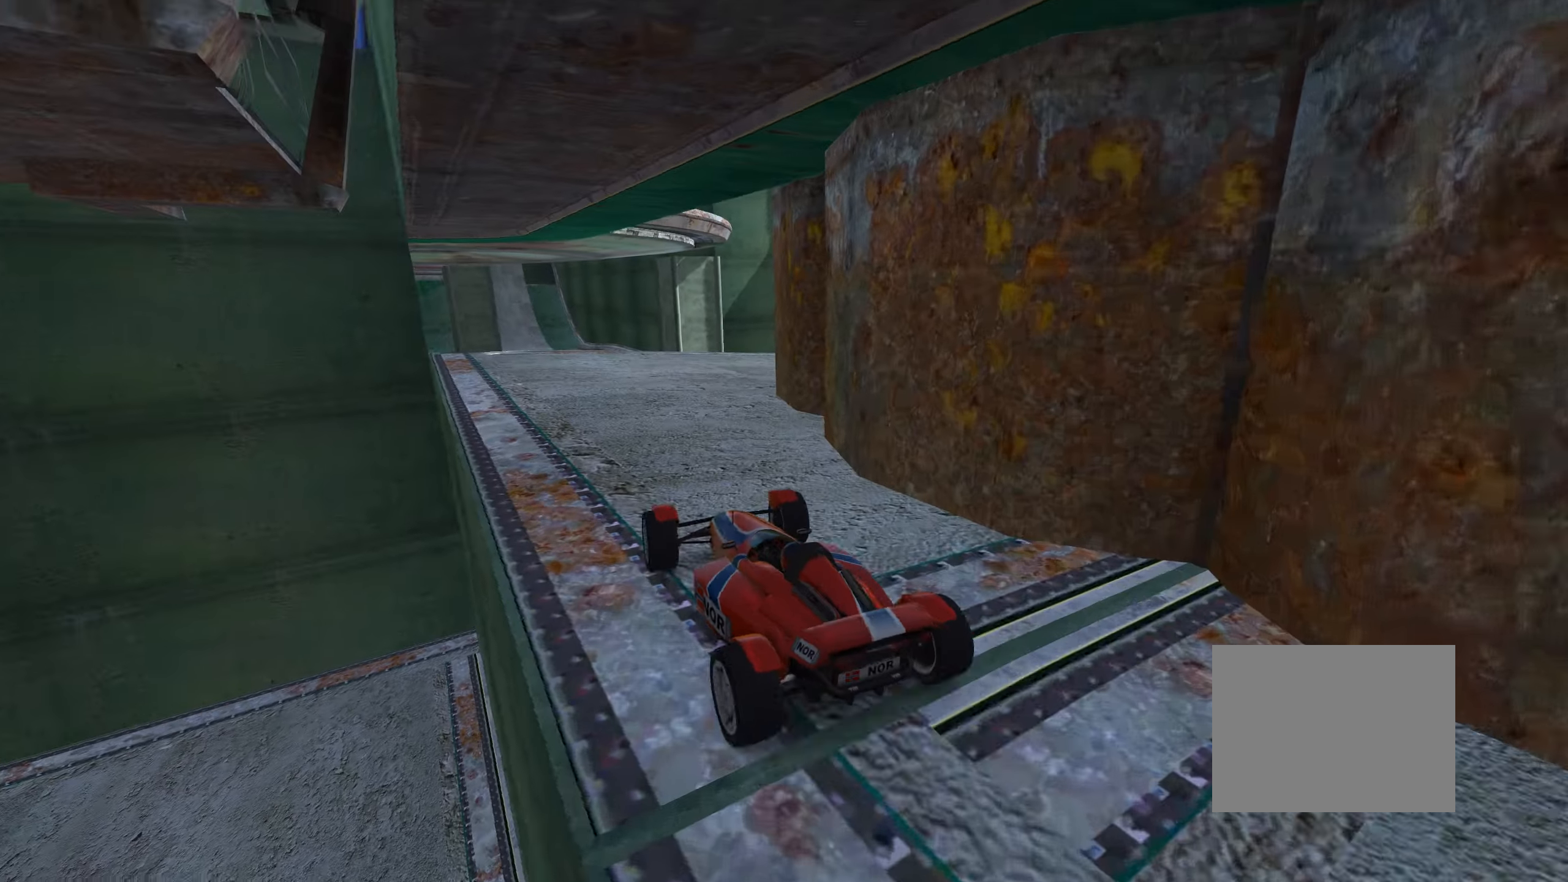
{"keys": ["right", "up"], "events": [[267, "right", "down"]]}
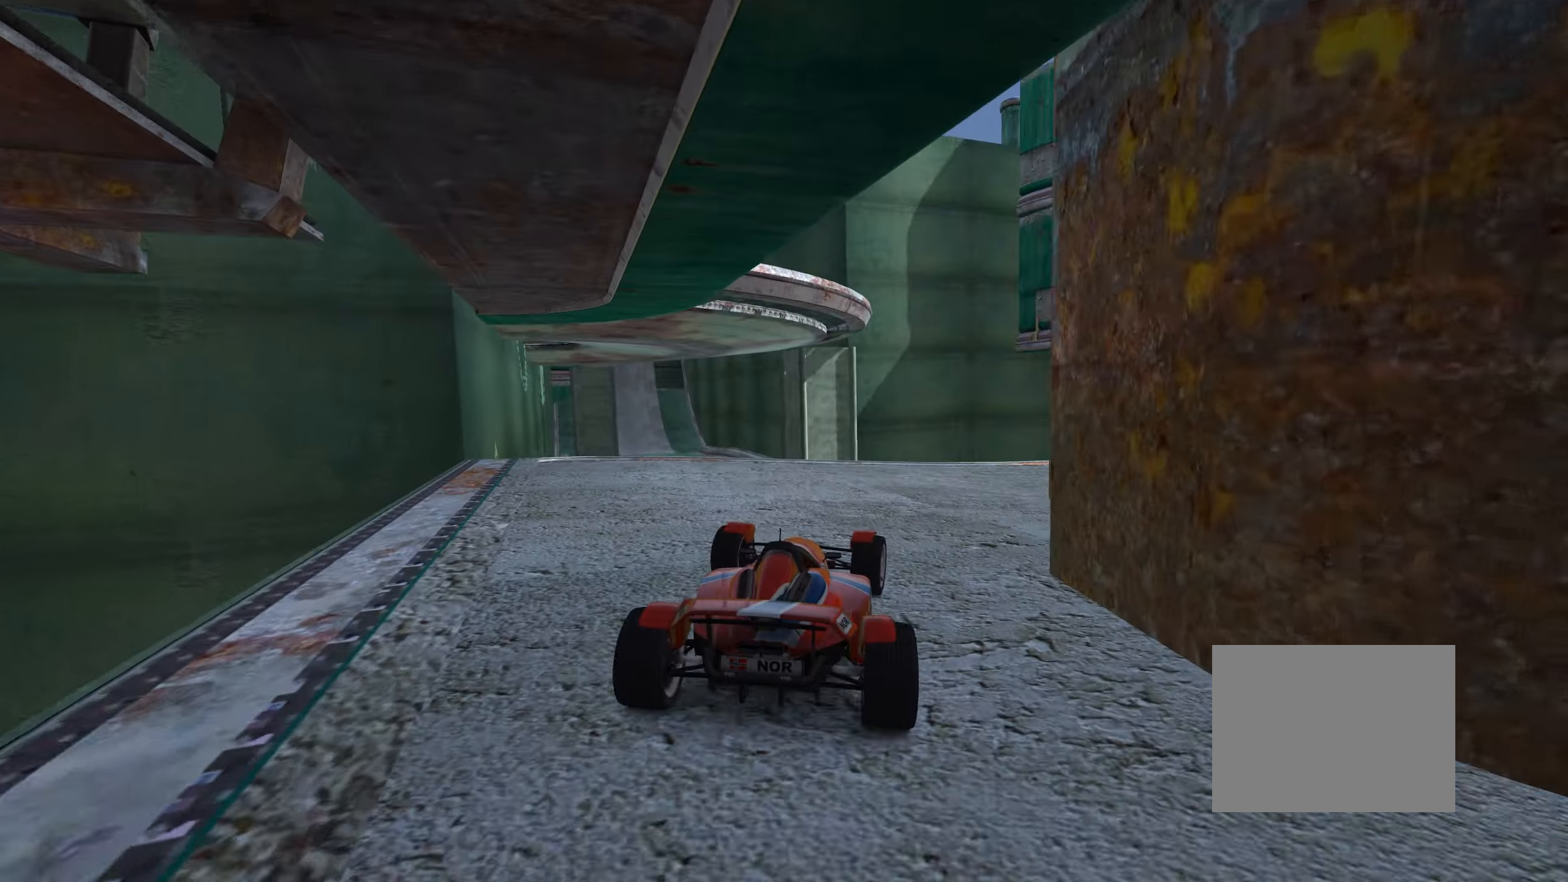
{"keys": ["right", "up"], "events": [[17, "right", "up"], [183, "right", "down"]]}
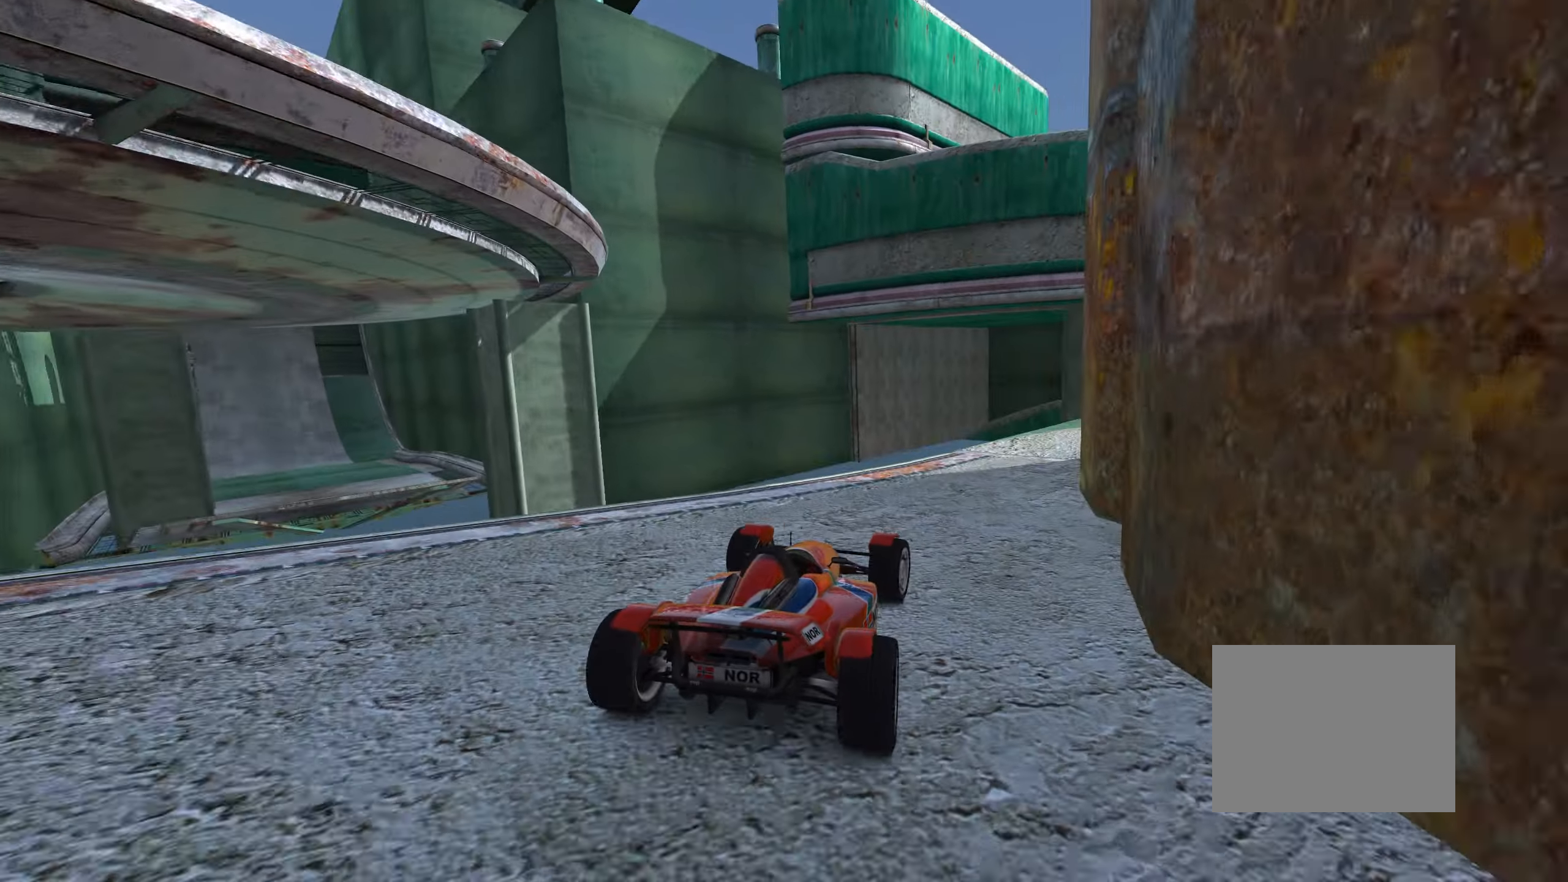
{"keys": ["right", "up"], "events": [[33, "right", "up"], [150, "right", "down"], [283, "right", "up"], [433, "right", "down"]]}
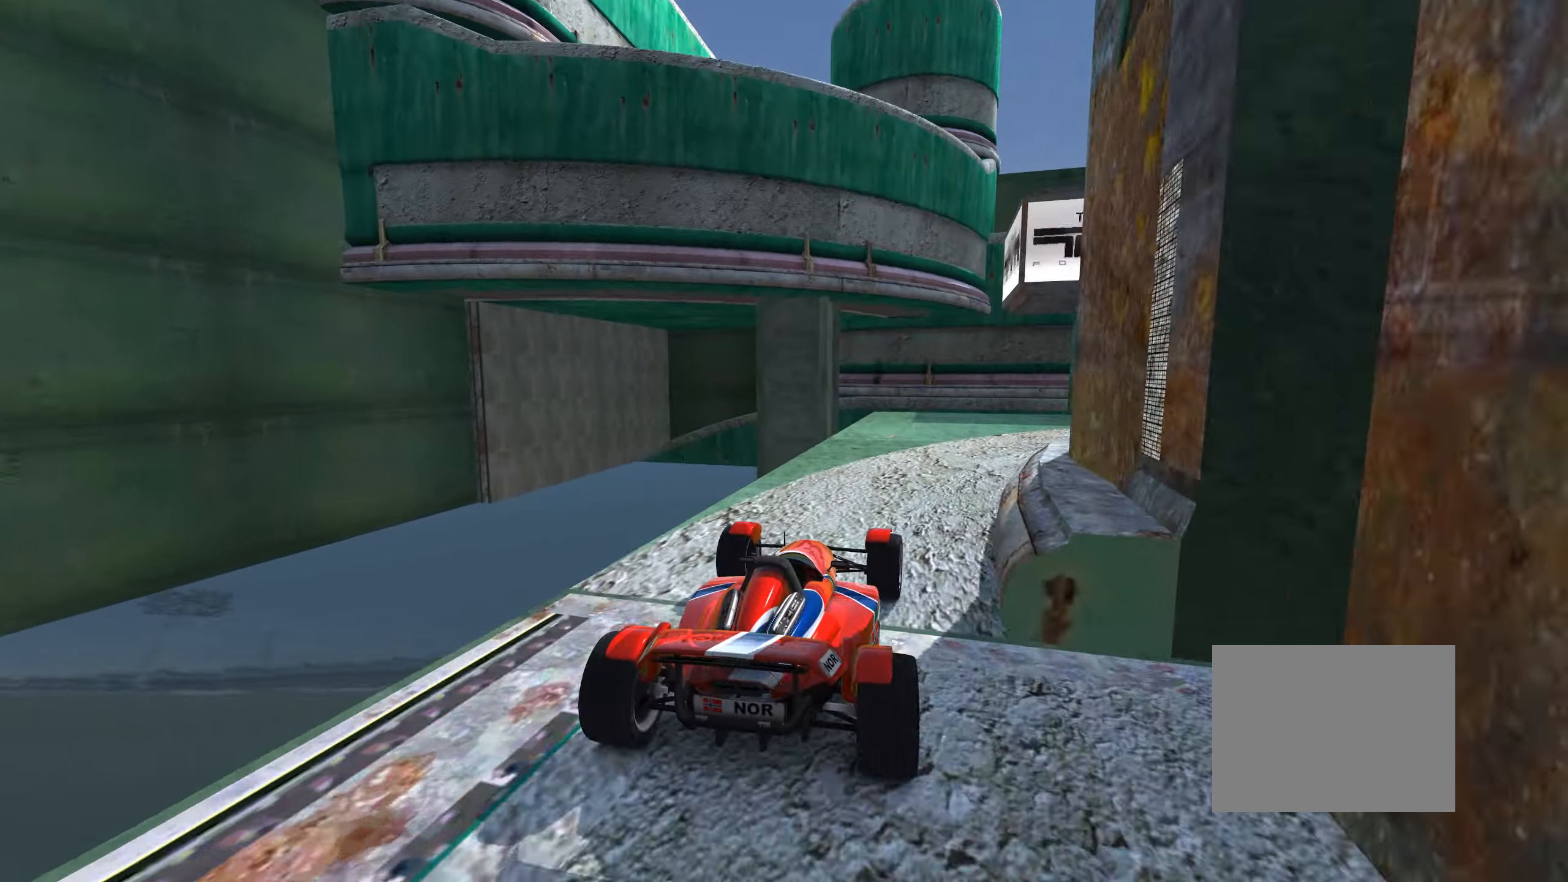
{"keys": ["right", "up"], "events": [[183, "up", "up"], [467, "up", "down"]]}
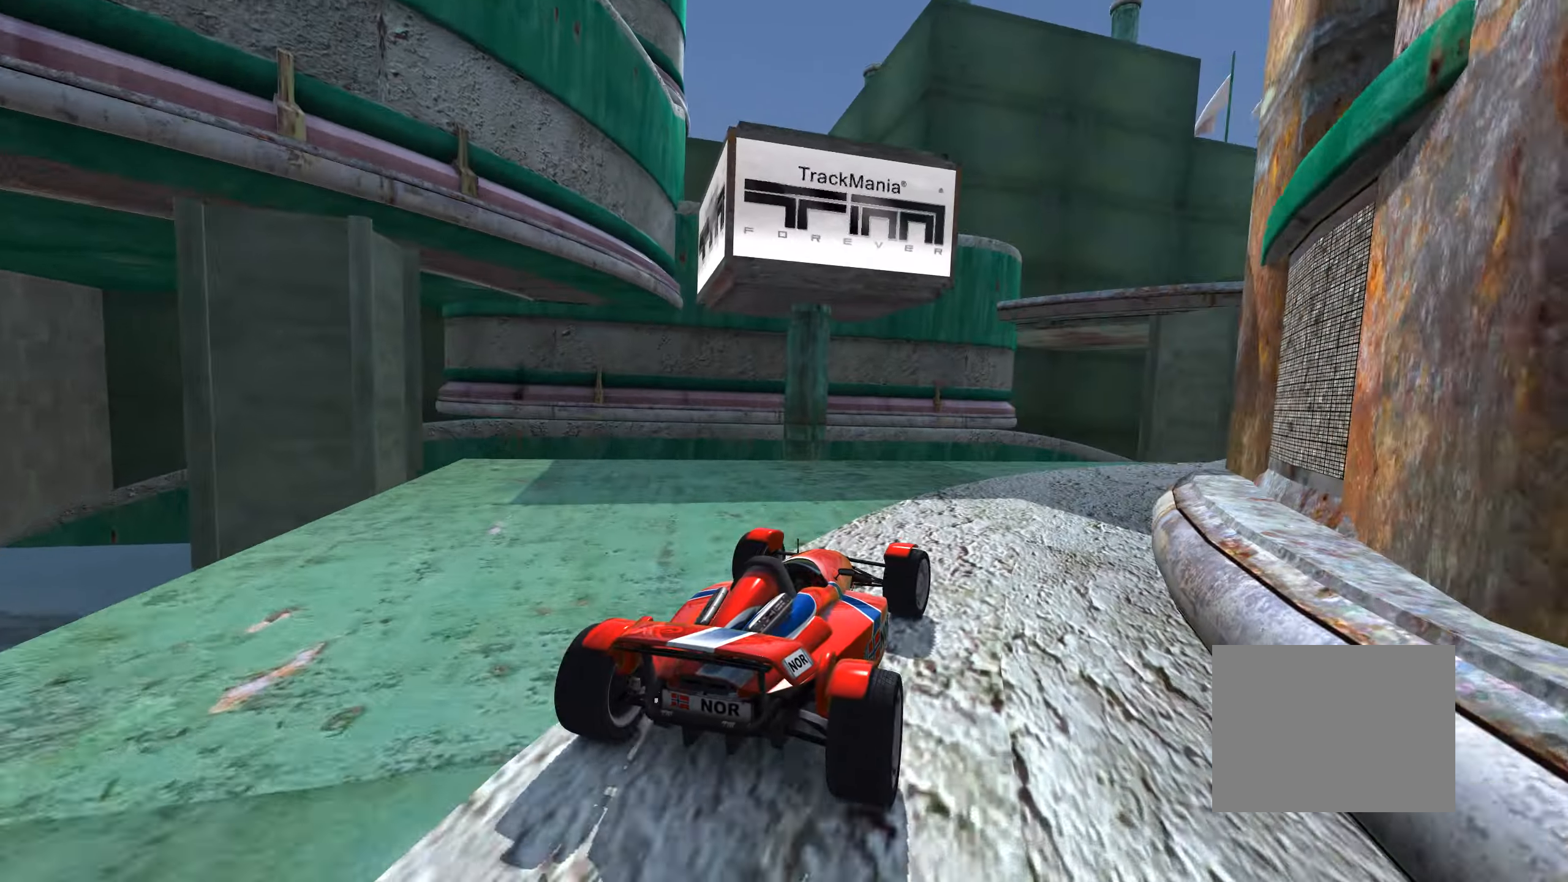
{"keys": ["right", "up"], "events": [[350, "right", "up"], [483, "right", "down"]]}
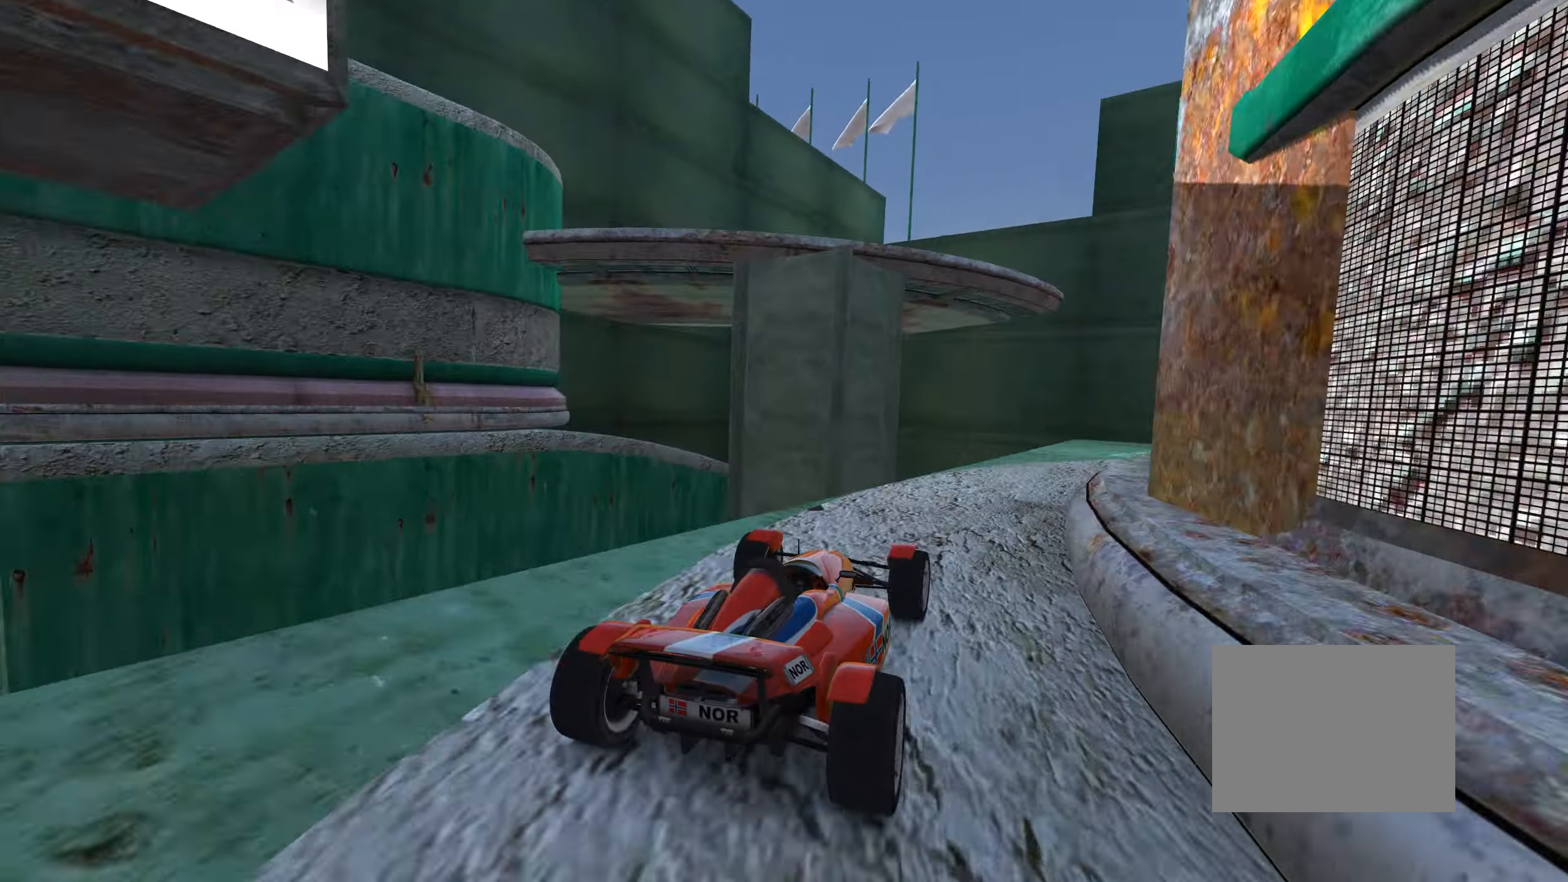
{"keys": ["right"], "events": [[117, "right", "up"], [150, "right", "down"], [200, "up", "up"]]}
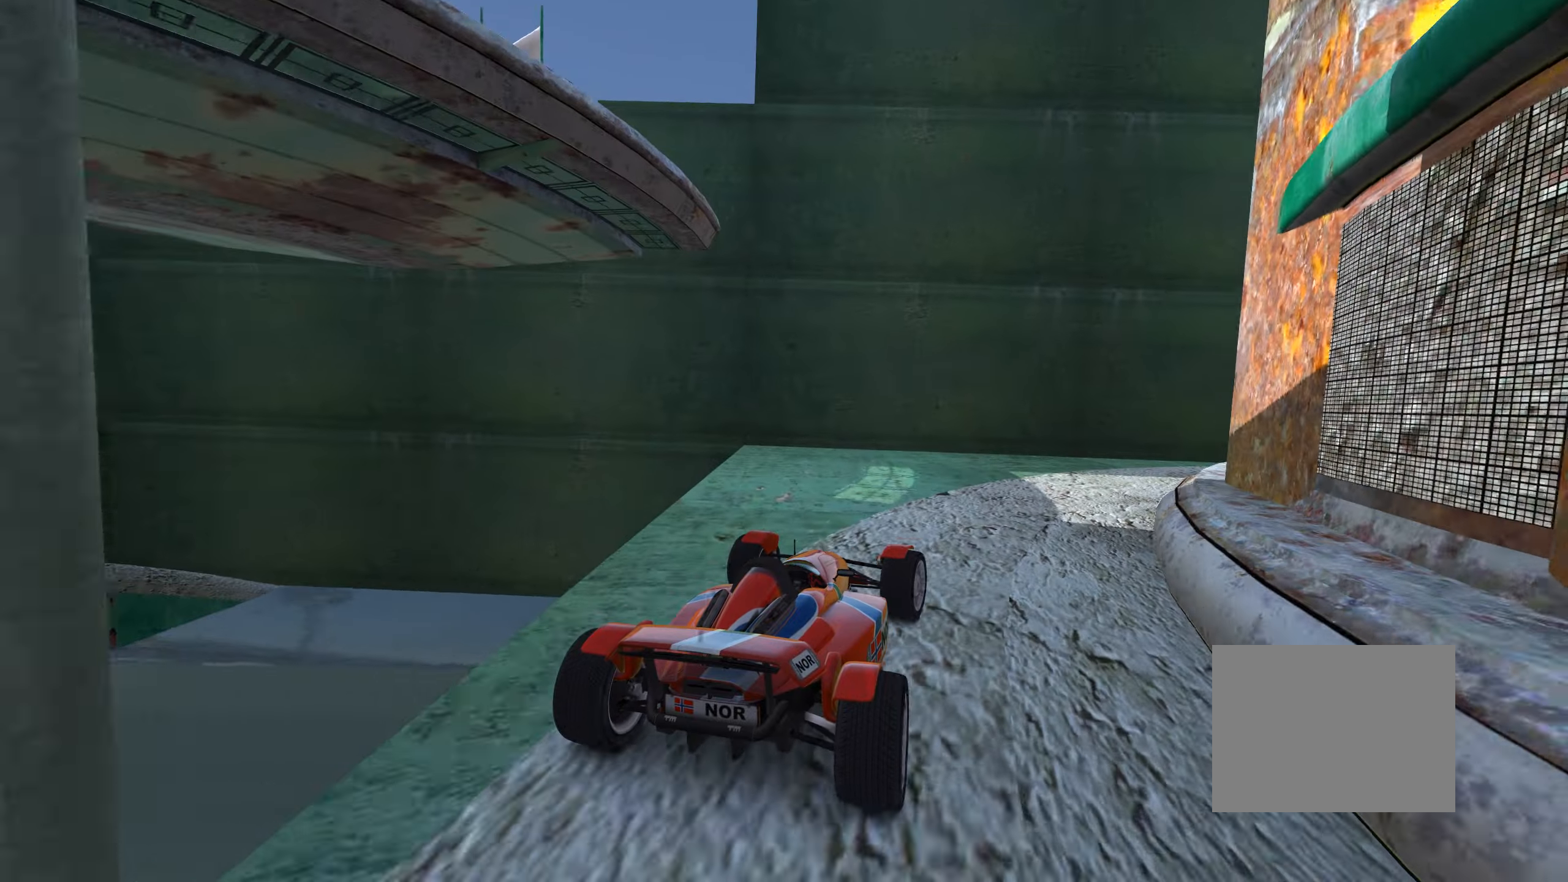
{"keys": ["right", "up"], "events": [[134, "up", "down"], [284, "right", "up"], [334, "right", "down"]]}
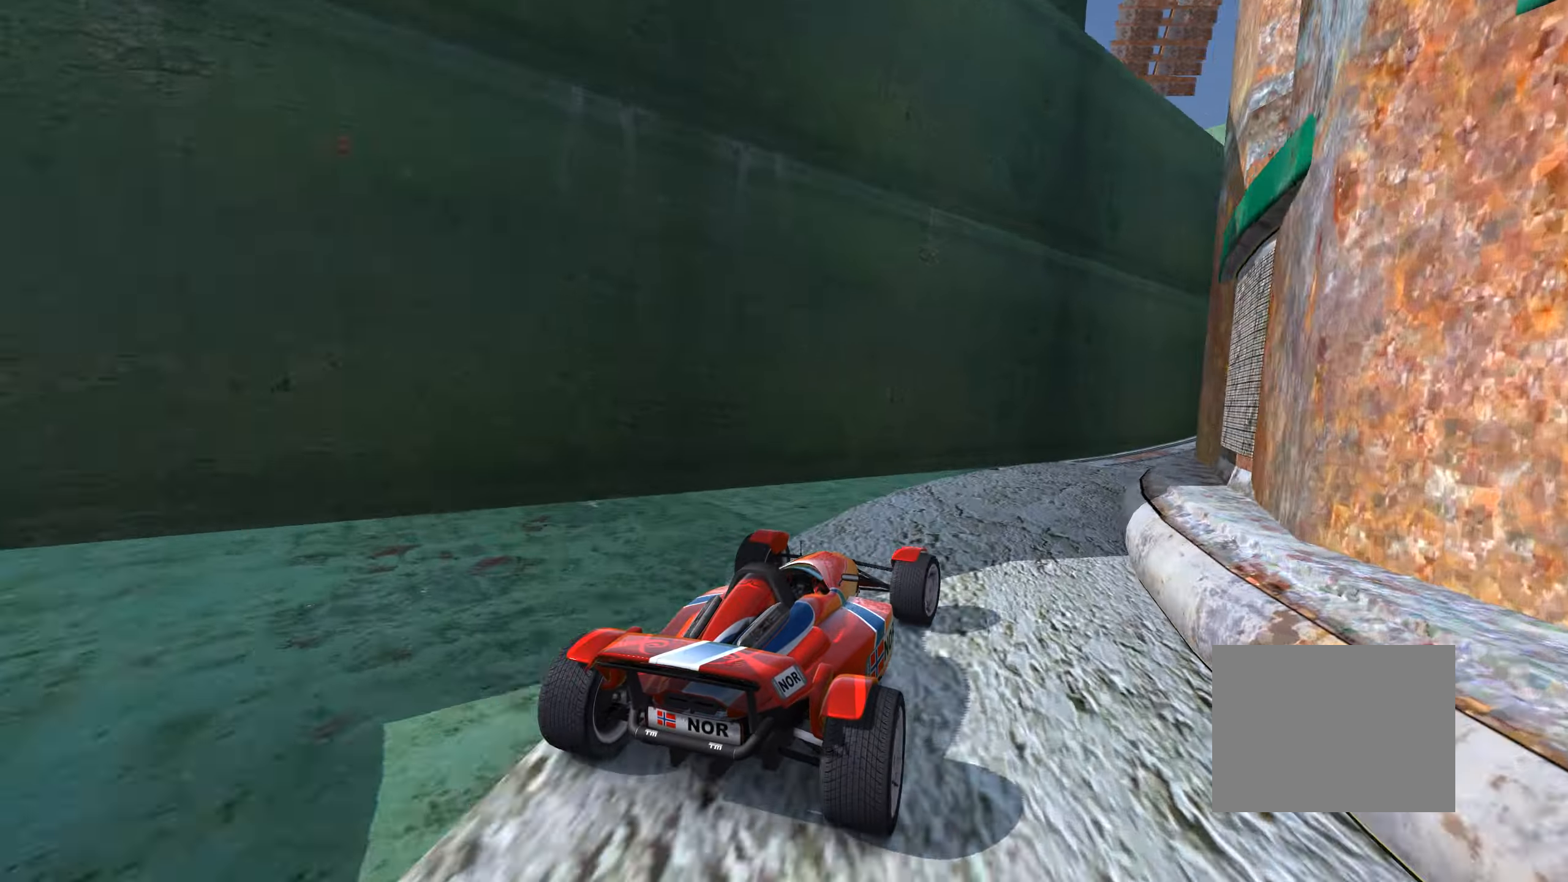
{"keys": ["right", "up"], "events": [[217, "right", "up"], [234, "right", "down"], [434, "right", "up"], [467, "right", "down"]]}
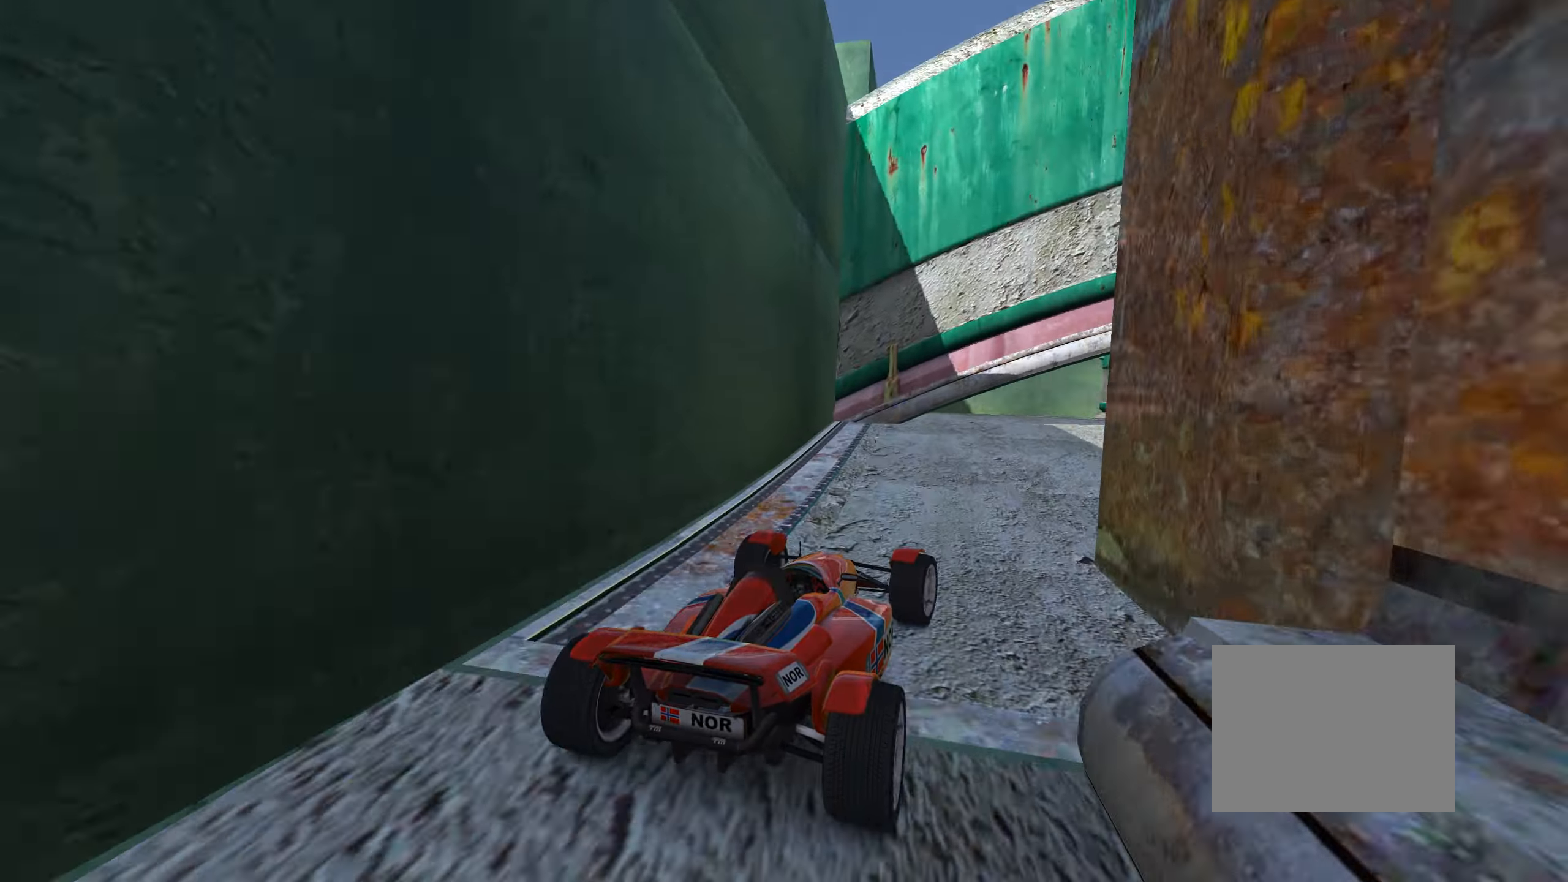
{"keys": ["right", "up"], "events": []}
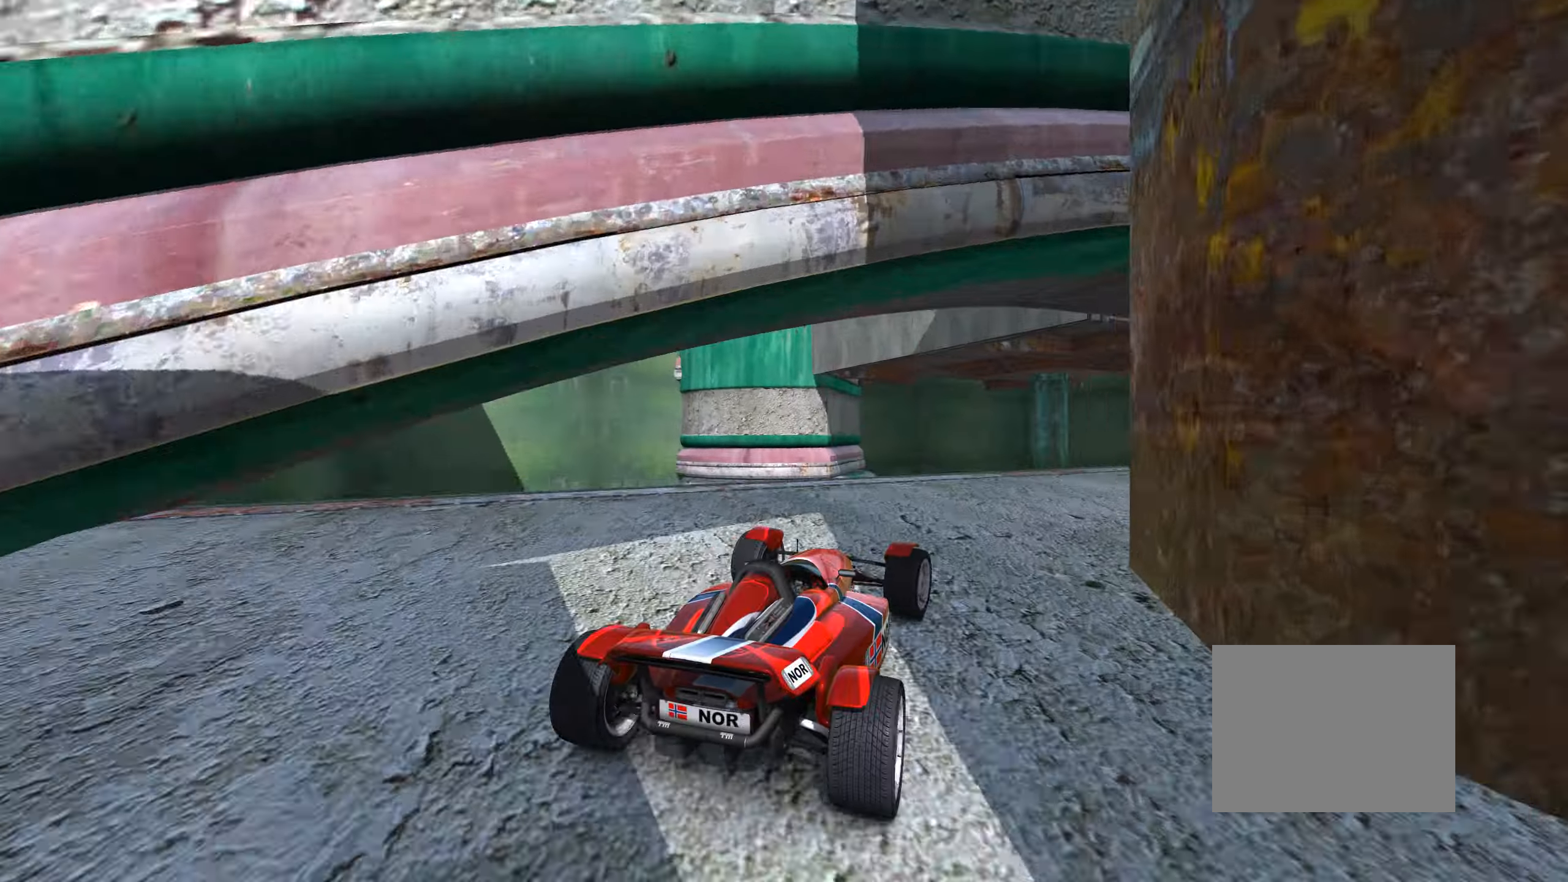
{"keys": ["right", "up"], "events": []}
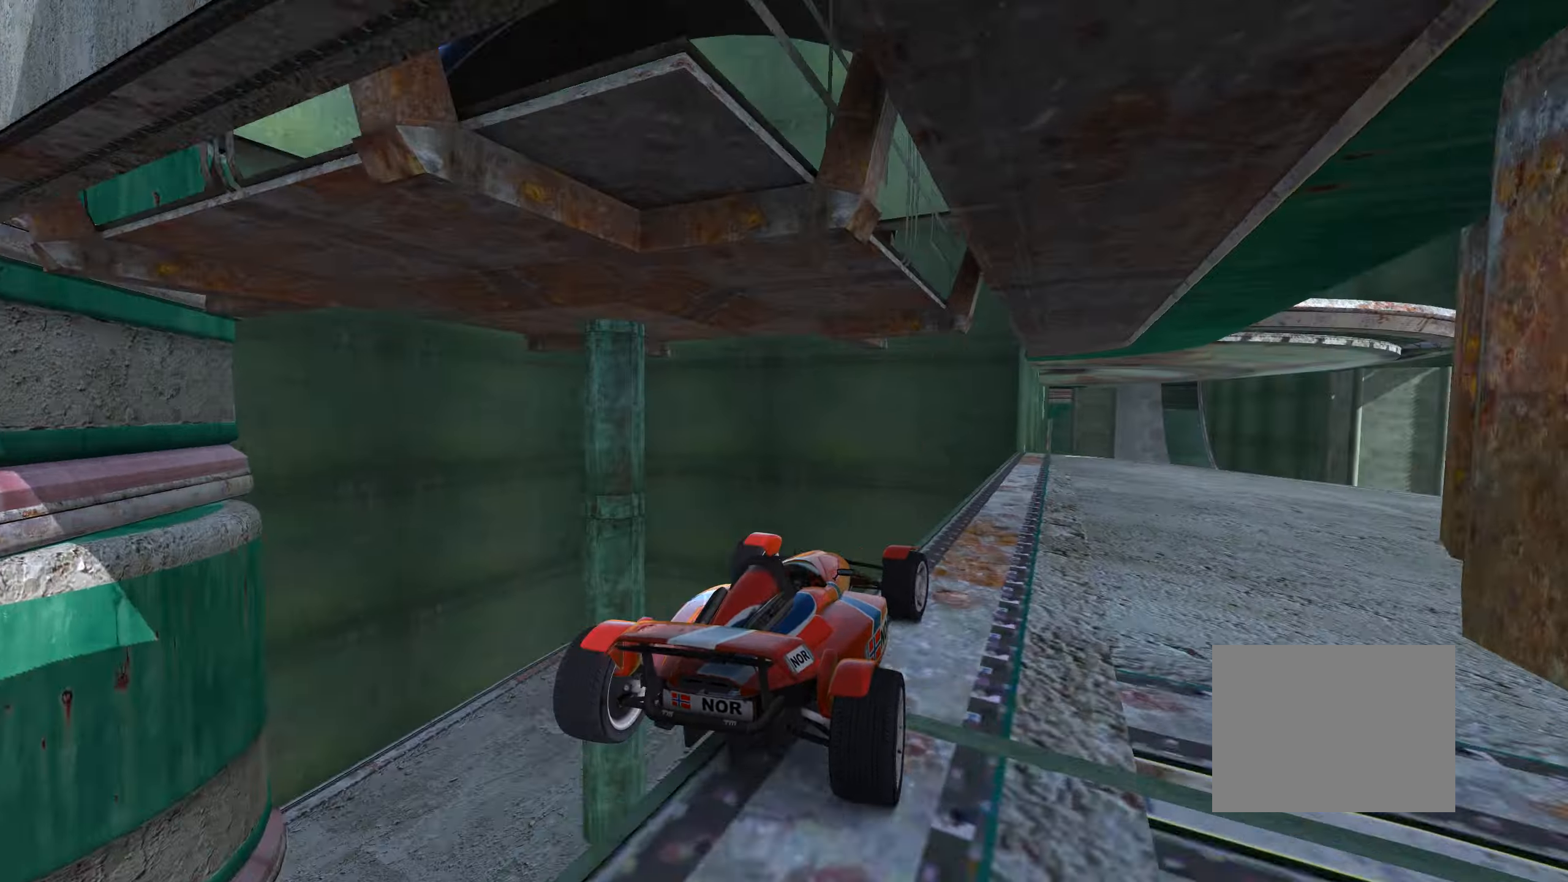
{"keys": ["up"], "events": [[34, "right", "up"], [267, "right", "down"], [434, "right", "up"]]}
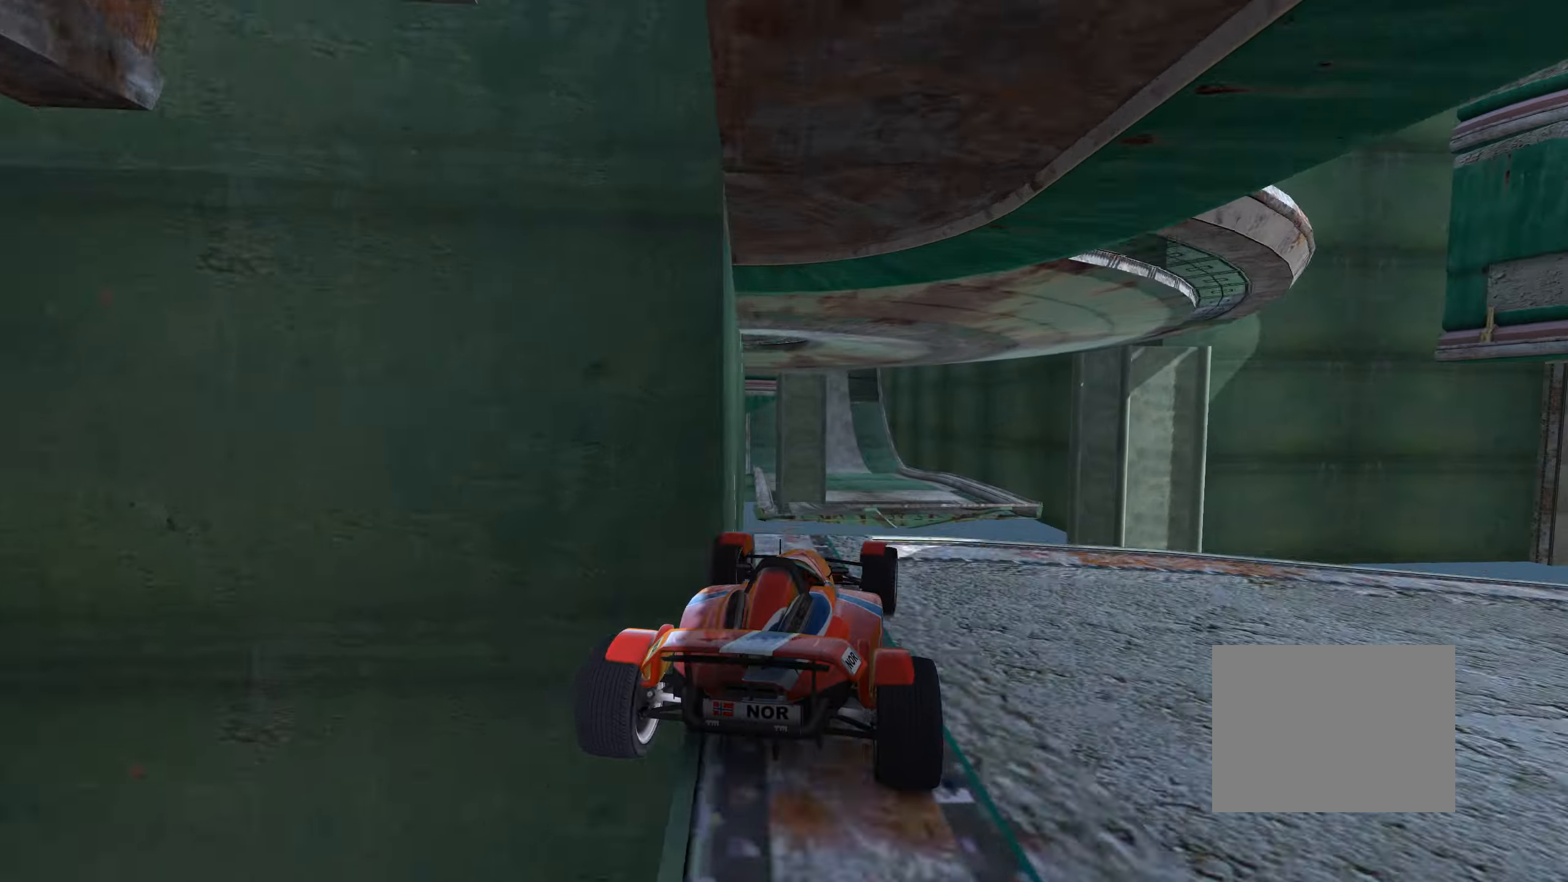
{"keys": ["left", "up"], "events": [[134, "left", "down"]]}
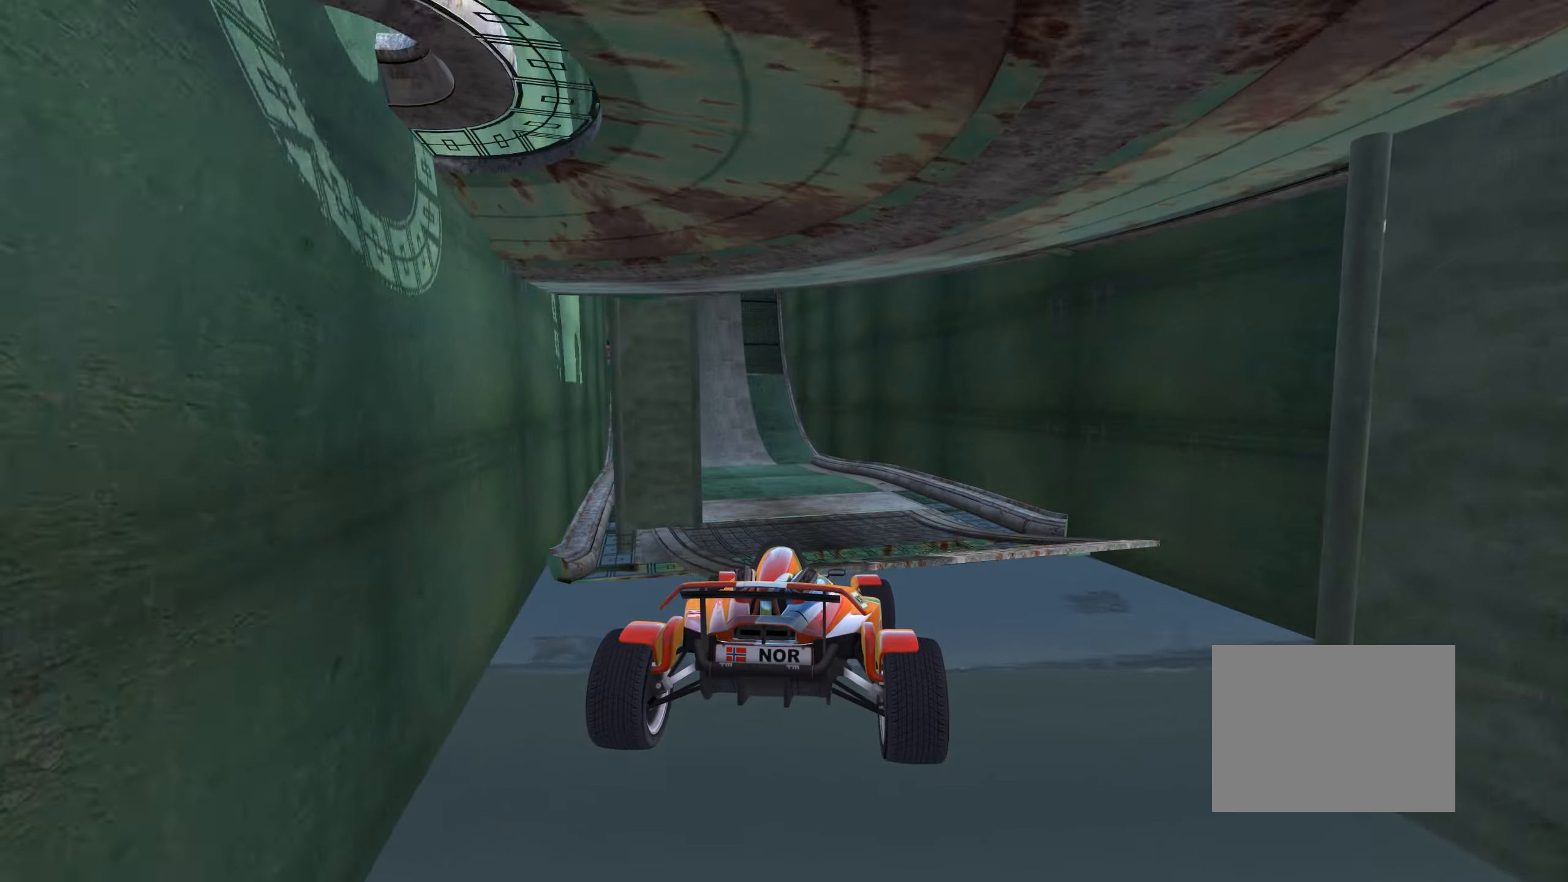
{"keys": ["up"], "events": [[434, "left", "up"]]}
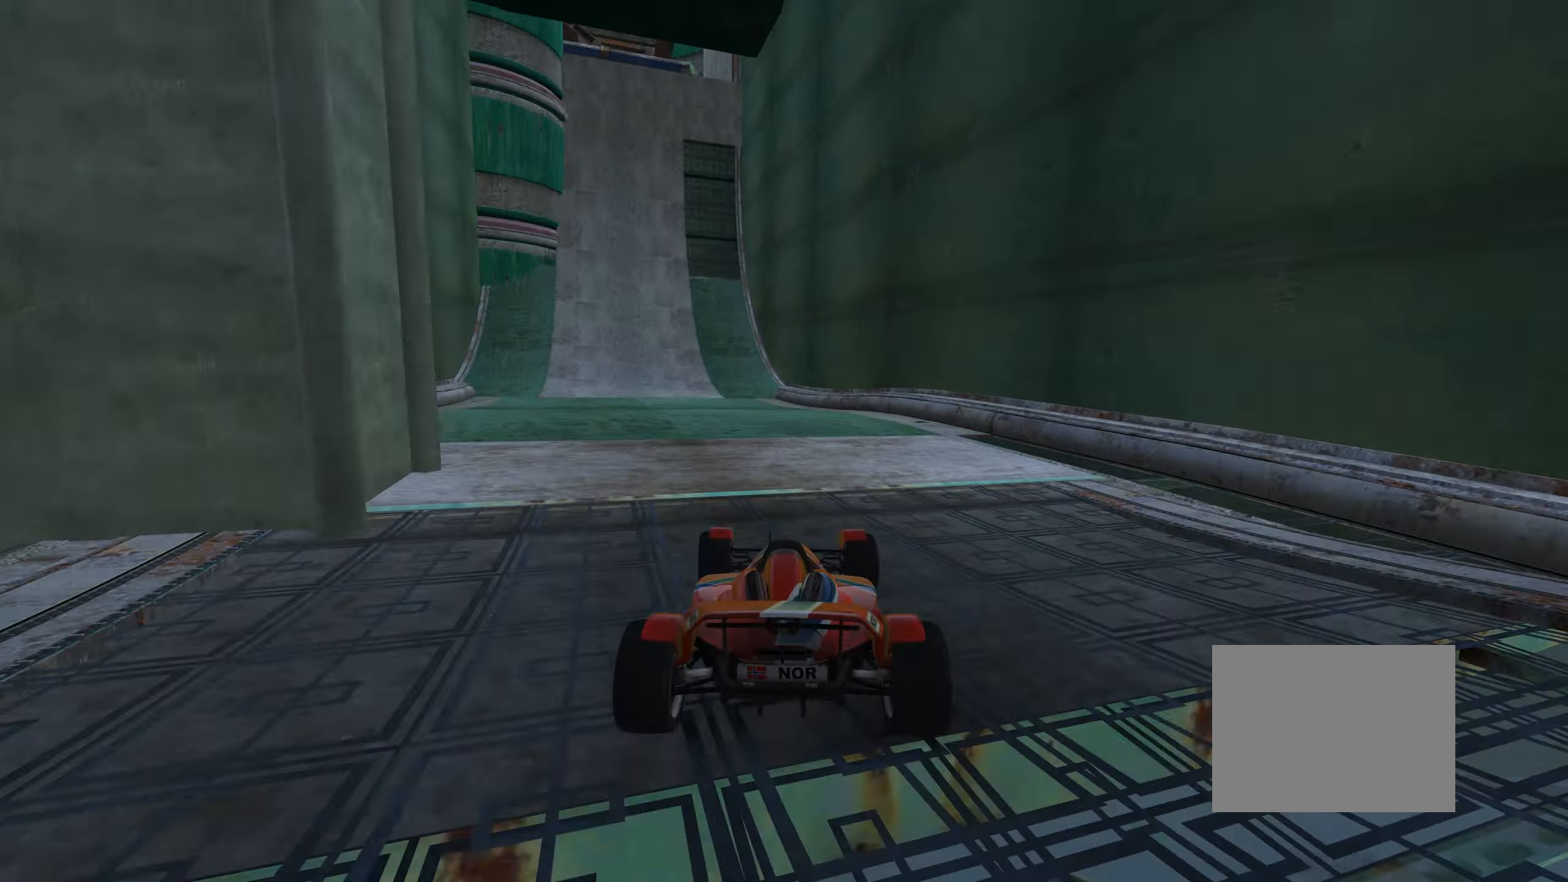
{"keys": ["up"], "events": [[167, "left", "down"], [300, "left", "up"]]}
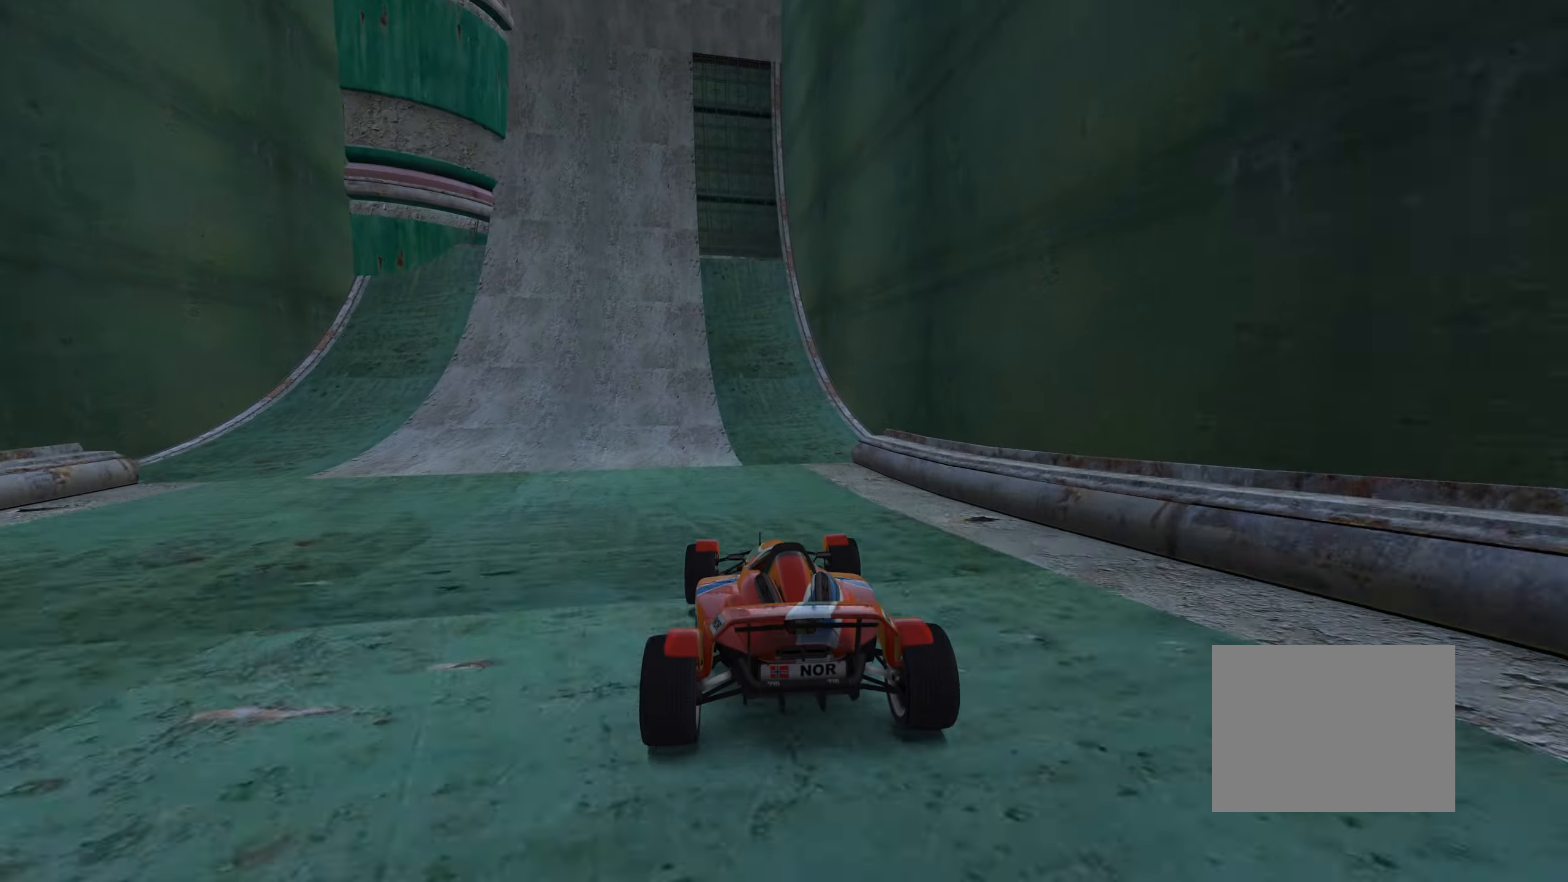
{"keys": ["up"], "events": []}
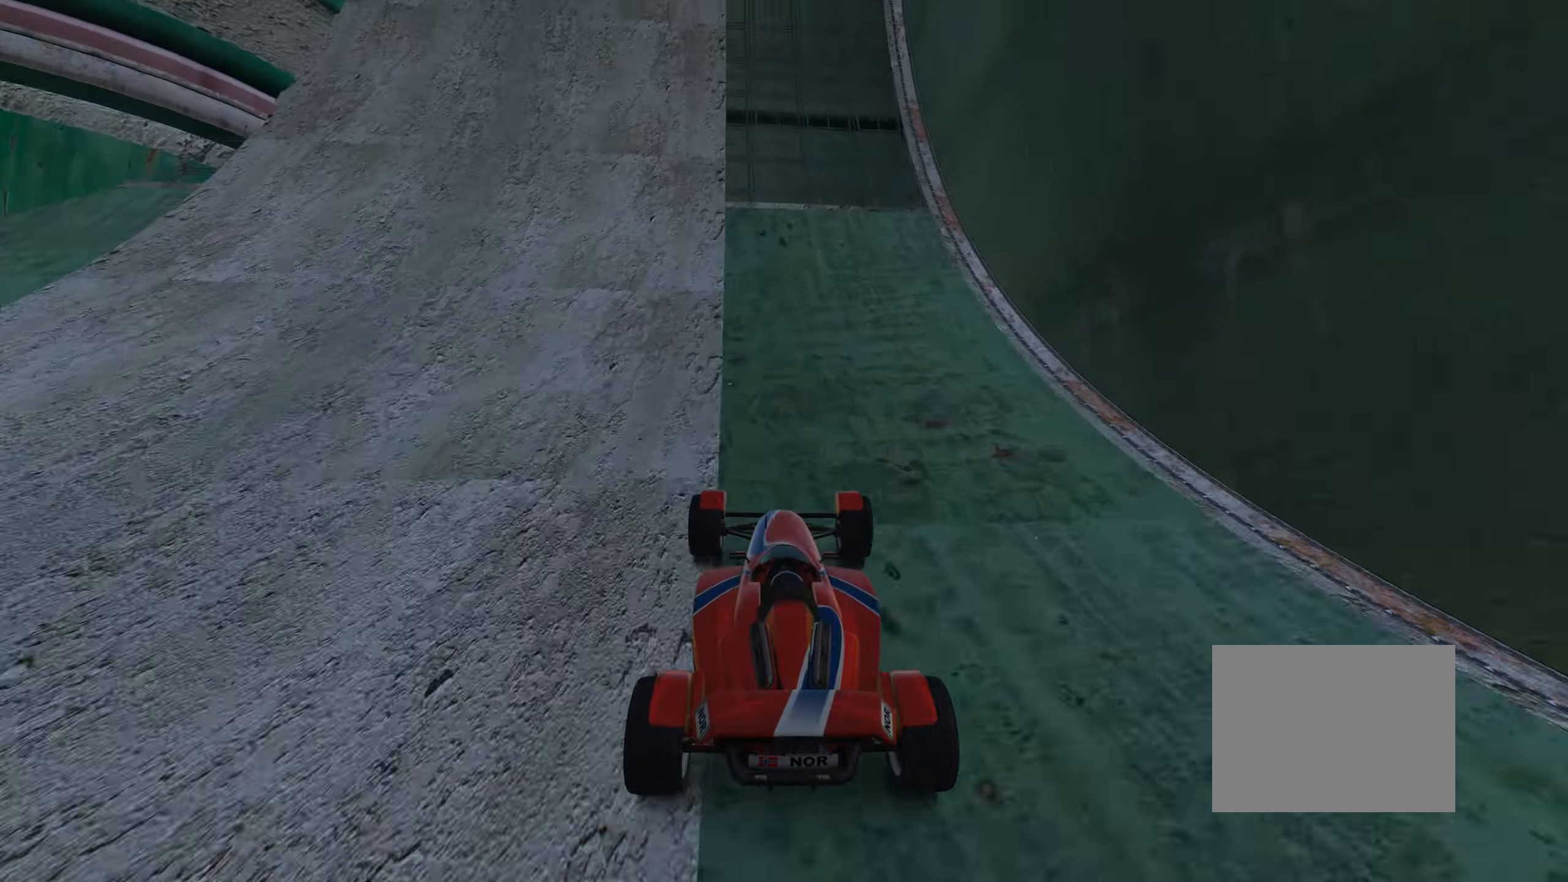
{"keys": ["up"], "events": [[17, "left", "down"], [67, "left", "up"], [300, "right", "down"], [366, "right", "up"]]}
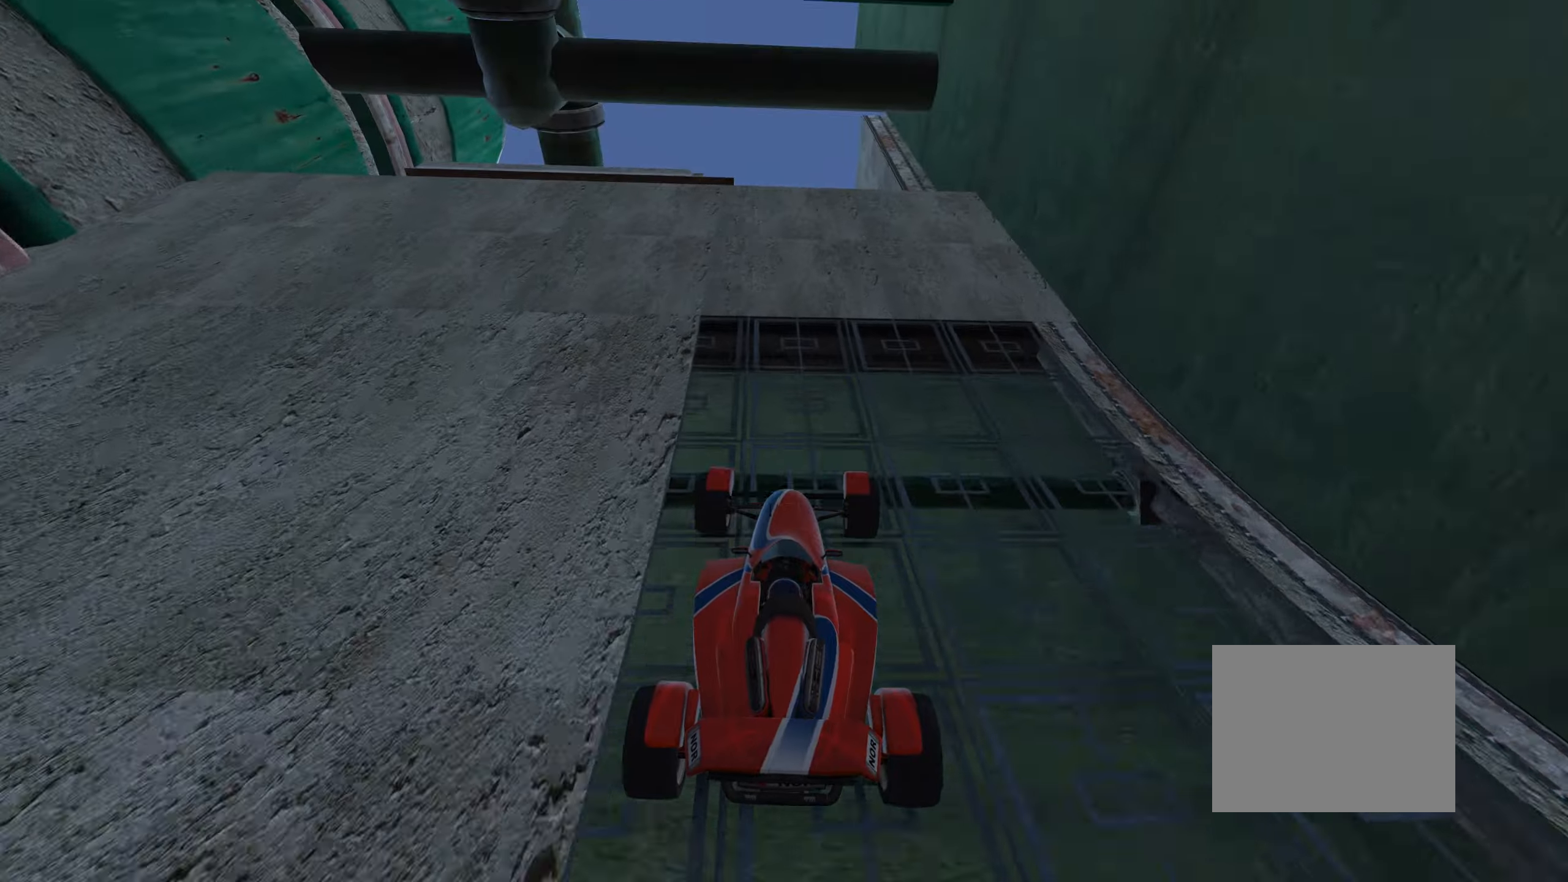
{"keys": ["up"], "events": [[50, "left", "down"], [133, "left", "up"]]}
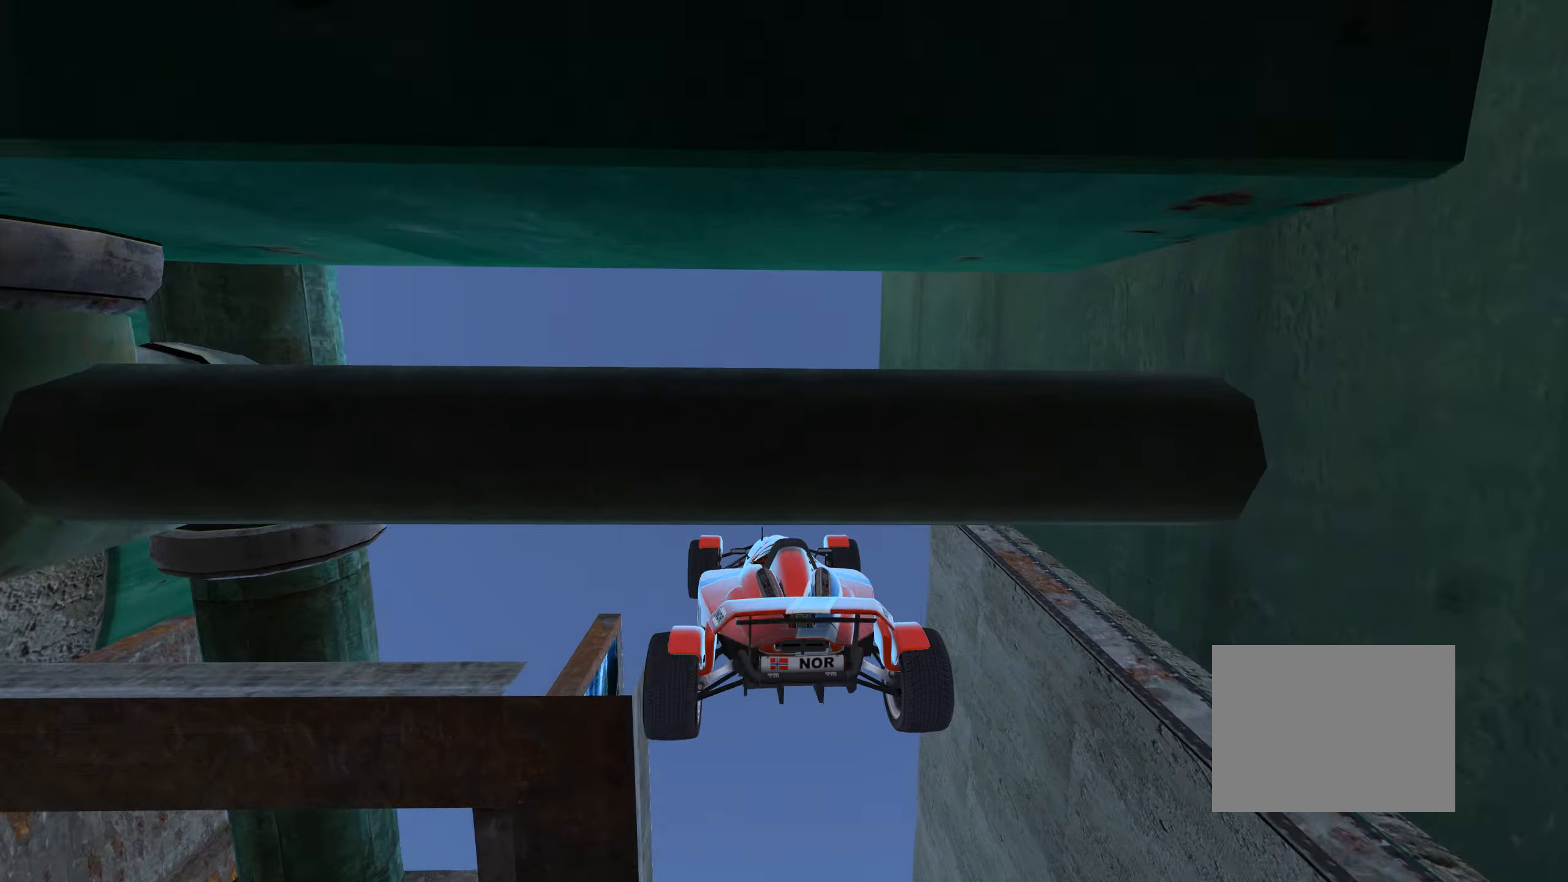
{"keys": ["left"], "events": [[233, "up", "up"], [450, "left", "down"]]}
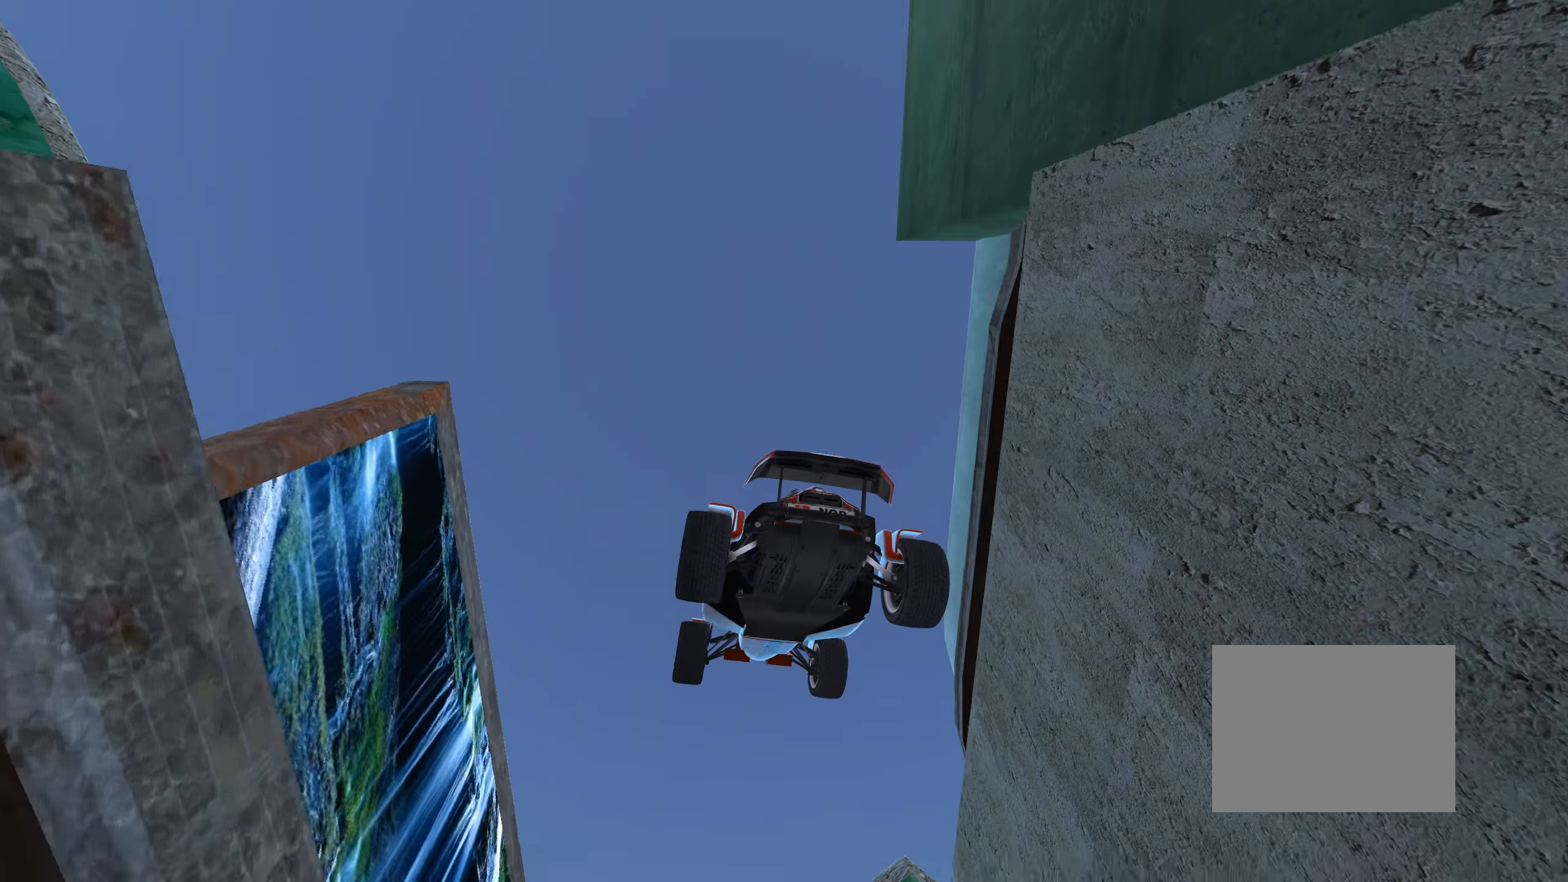
{"keys": ["left", "up"], "events": [[33, "up", "down"], [83, "left", "up"], [133, "left", "down"]]}
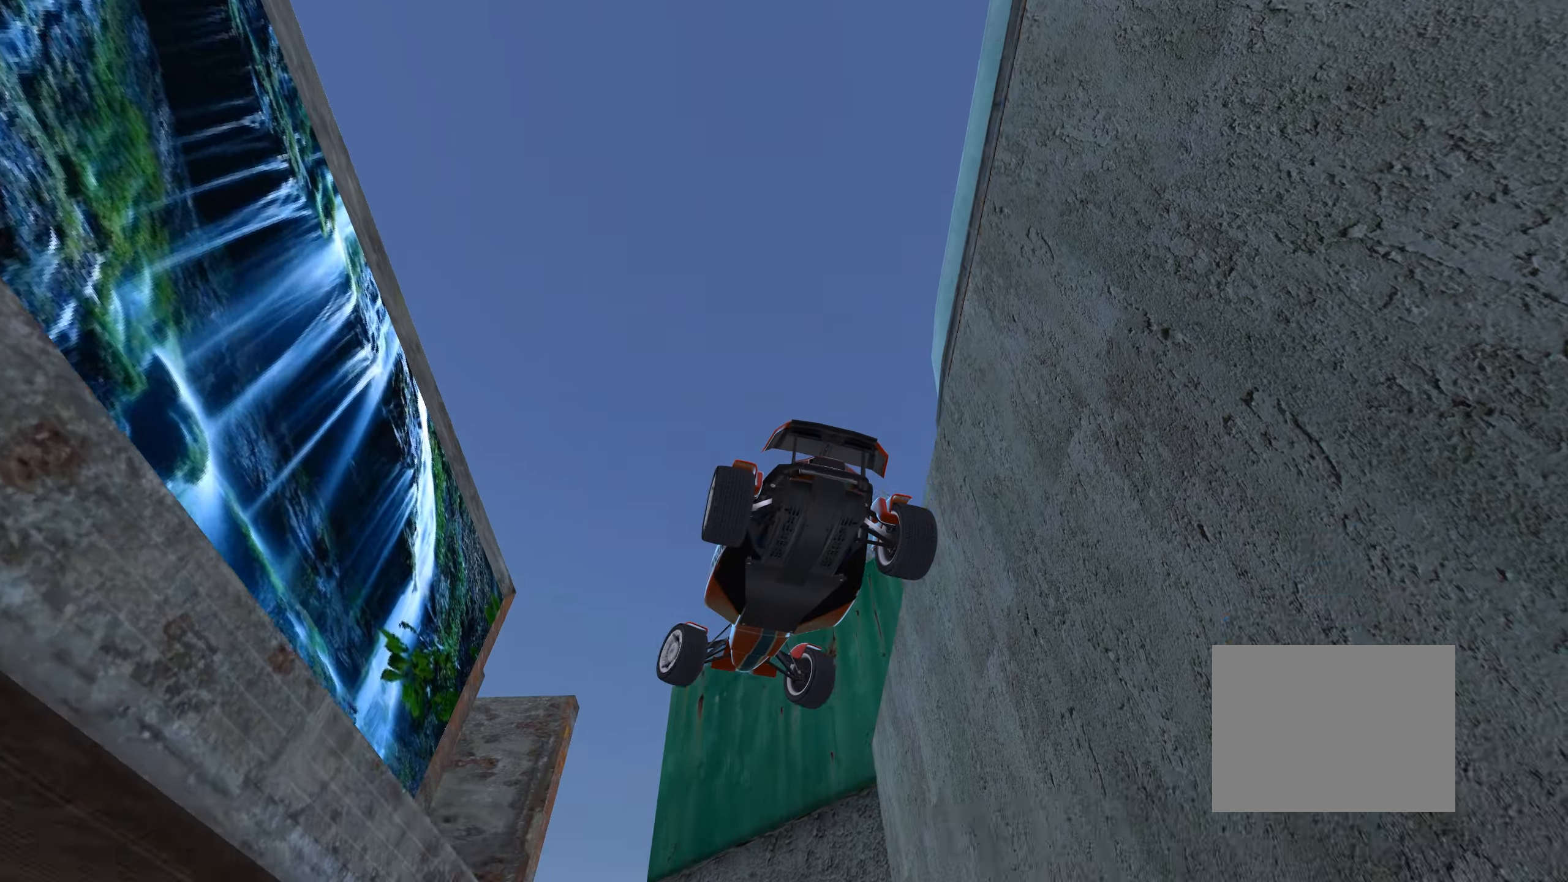
{"keys": ["left", "up"], "events": [[150, "up", "up"], [350, "up", "down"]]}
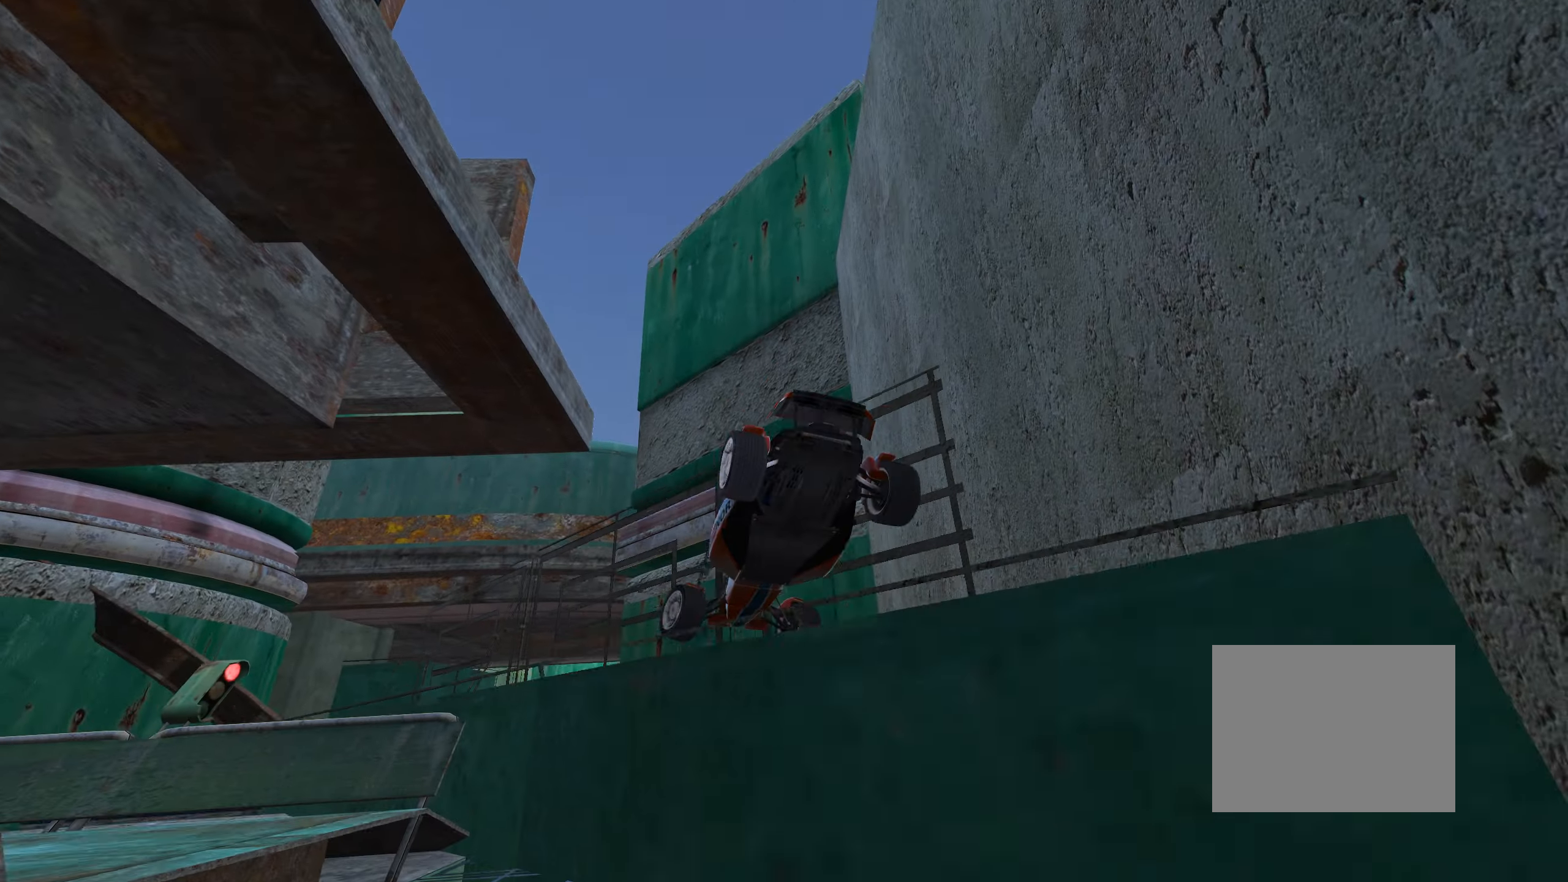
{"keys": ["down", "right"], "events": [[200, "up", "up"], [250, "left", "up"], [333, "down", "down"], [333, "right", "down"]]}
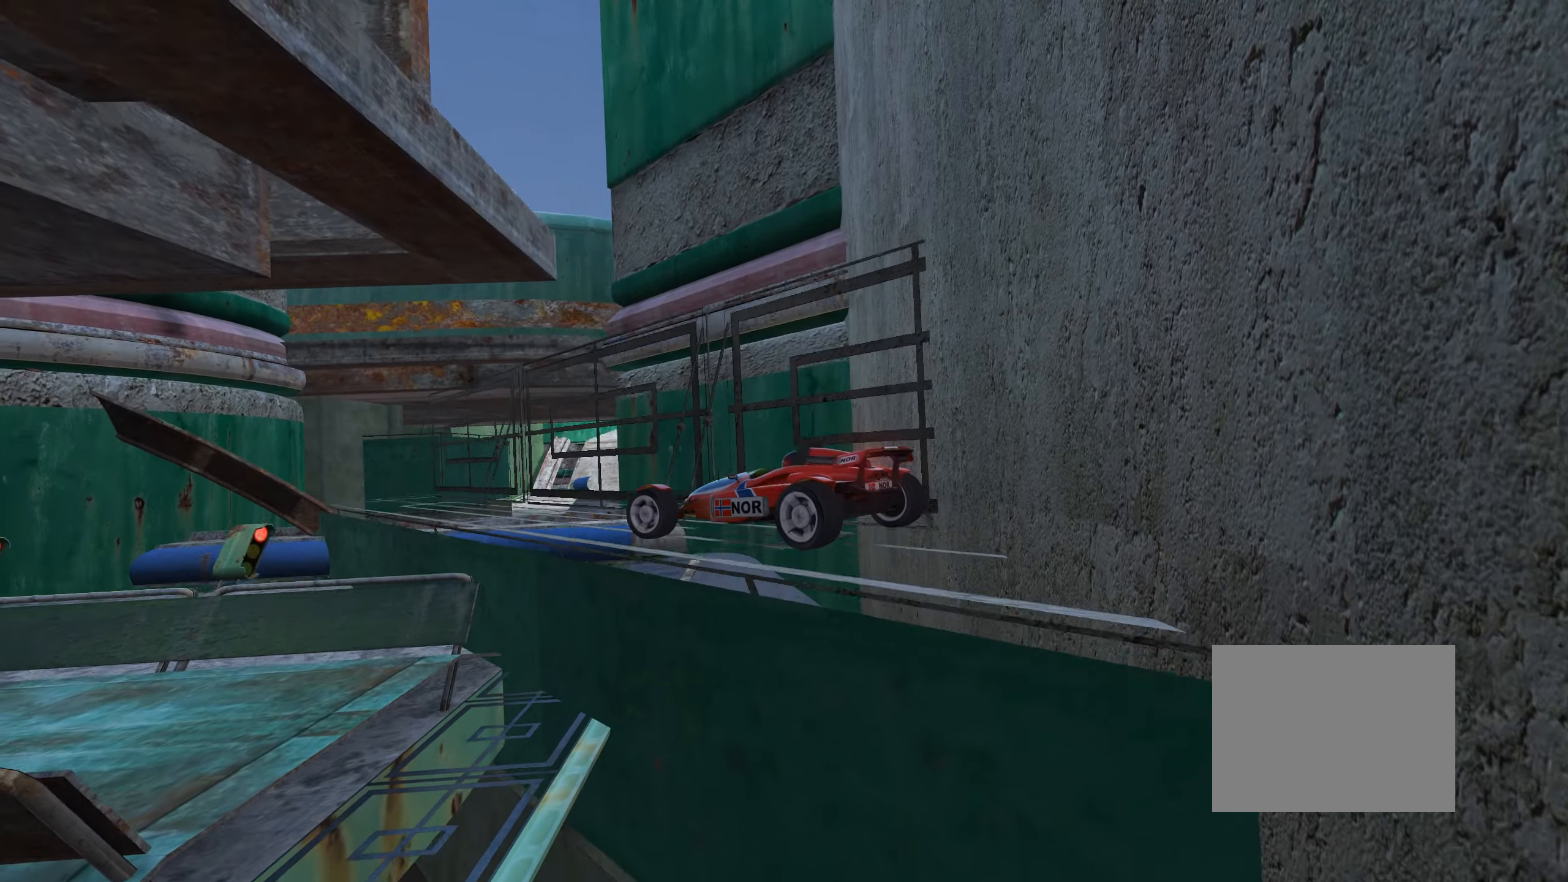
{"keys": ["left"], "events": [[200, "down", "up"], [200, "right", "up"], [266, "left", "down"], [300, "up", "down"], [333, "up", "up"], [383, "left", "up"], [500, "left", "down"]]}
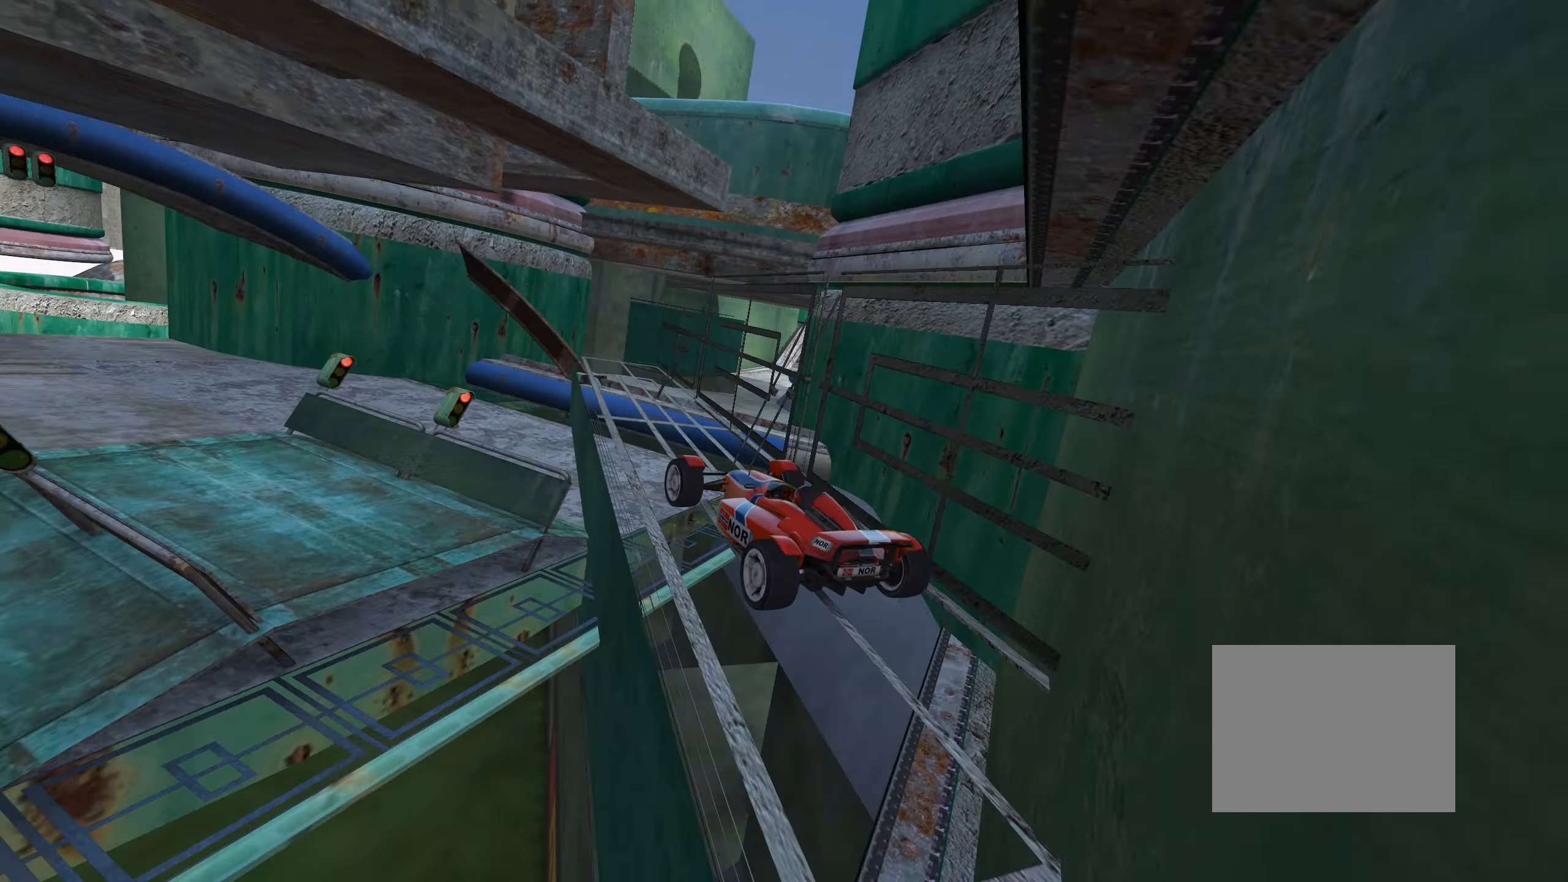
{"keys": ["up"], "events": [[33, "up", "down"], [483, "left", "up"]]}
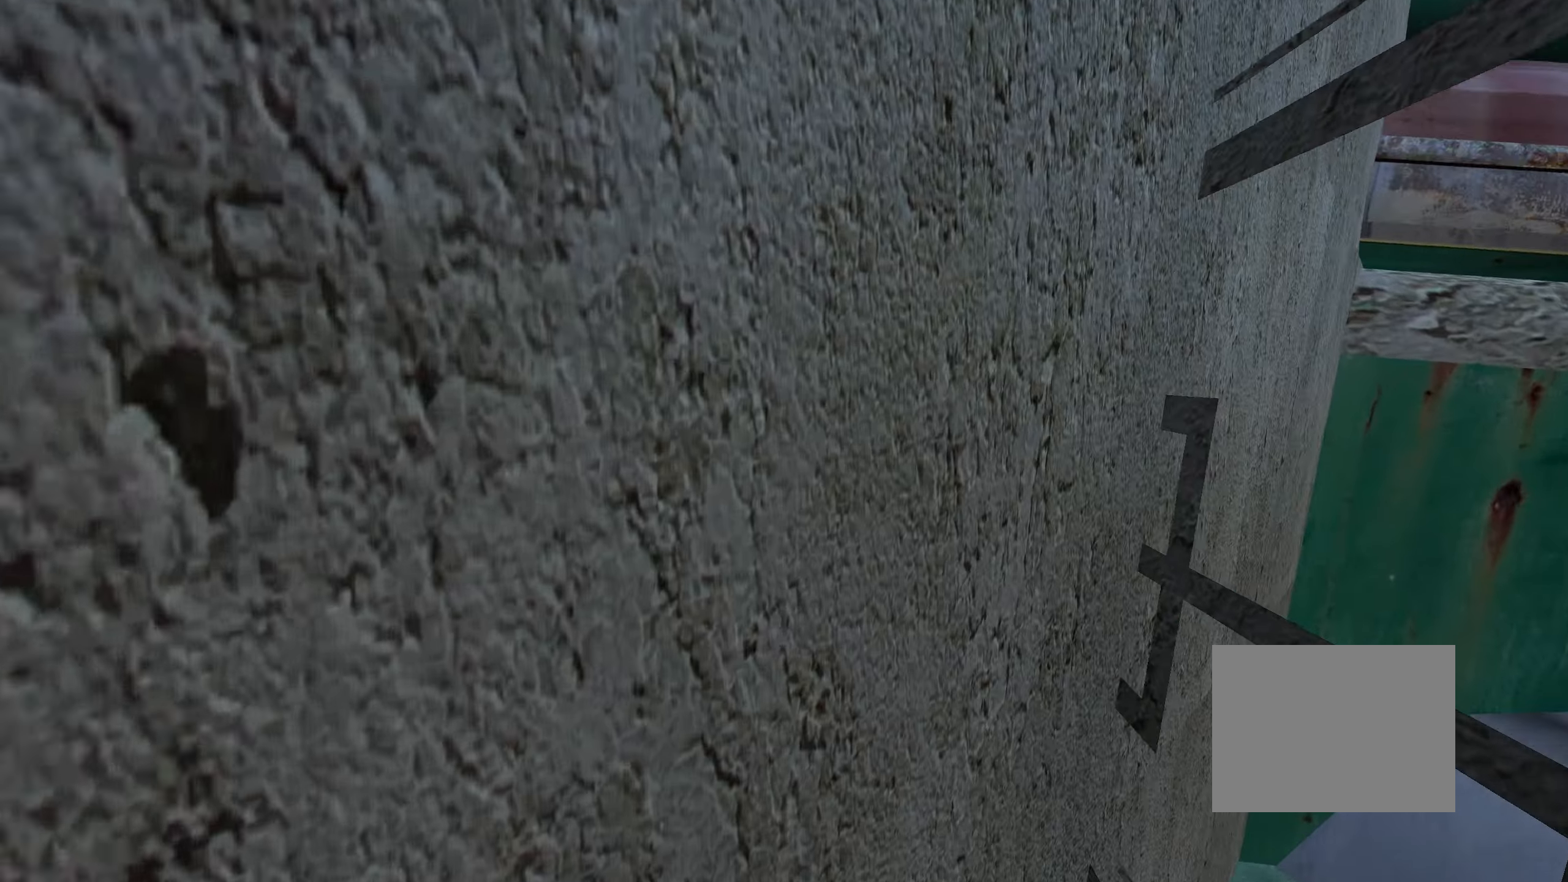
{"keys": ["right", "up"], "events": [[16, "up", "up"], [116, "up", "down"], [200, "left", "down"], [250, "left", "up"], [416, "right", "down"]]}
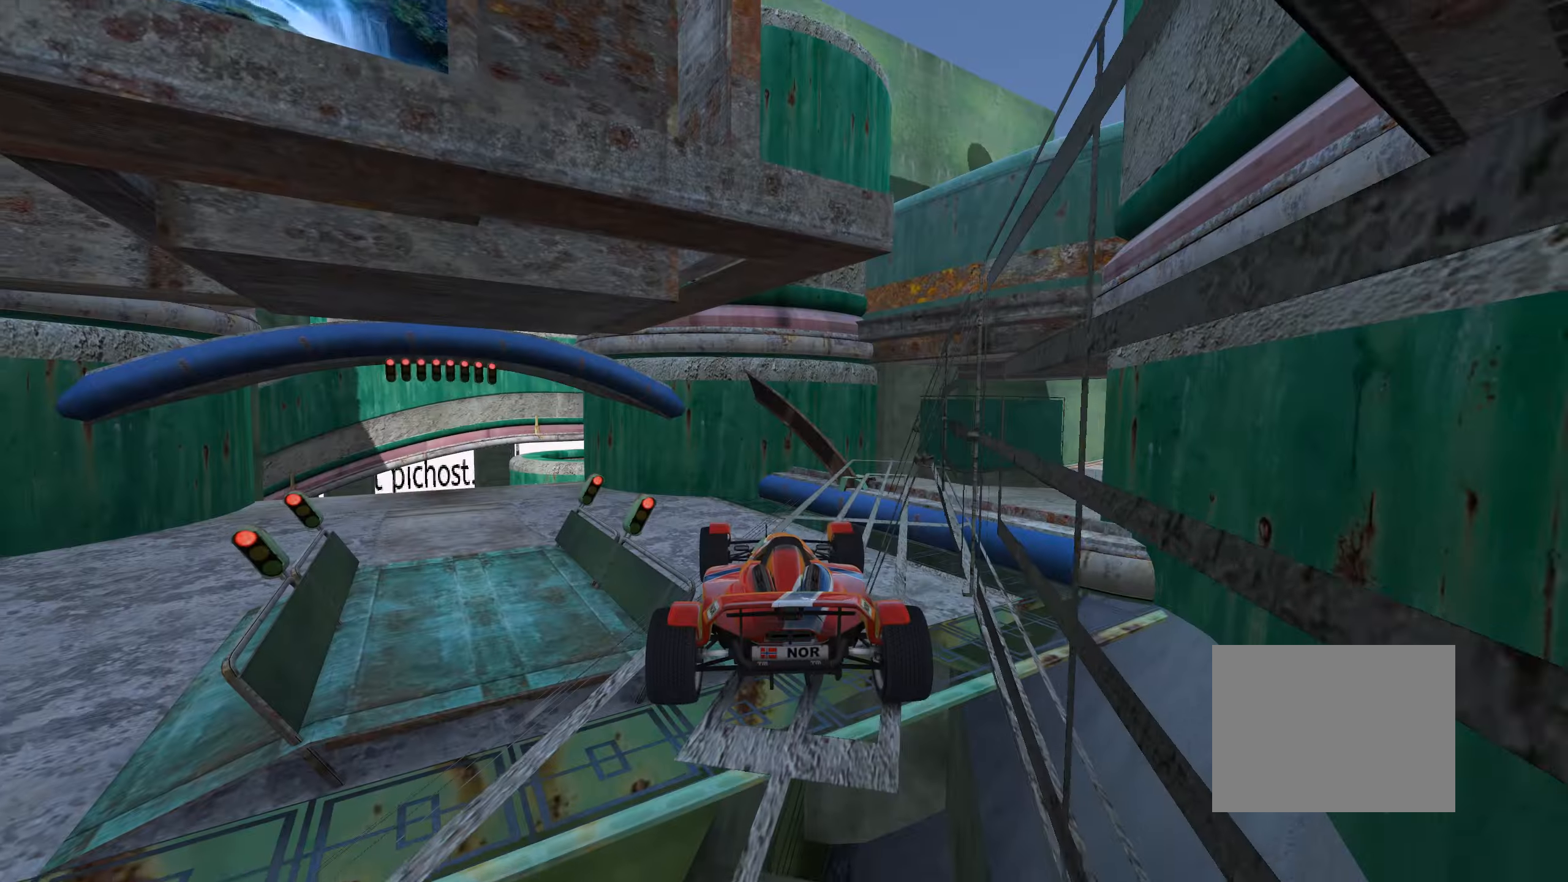
{"keys": ["up"], "events": [[200, "right", "up"]]}
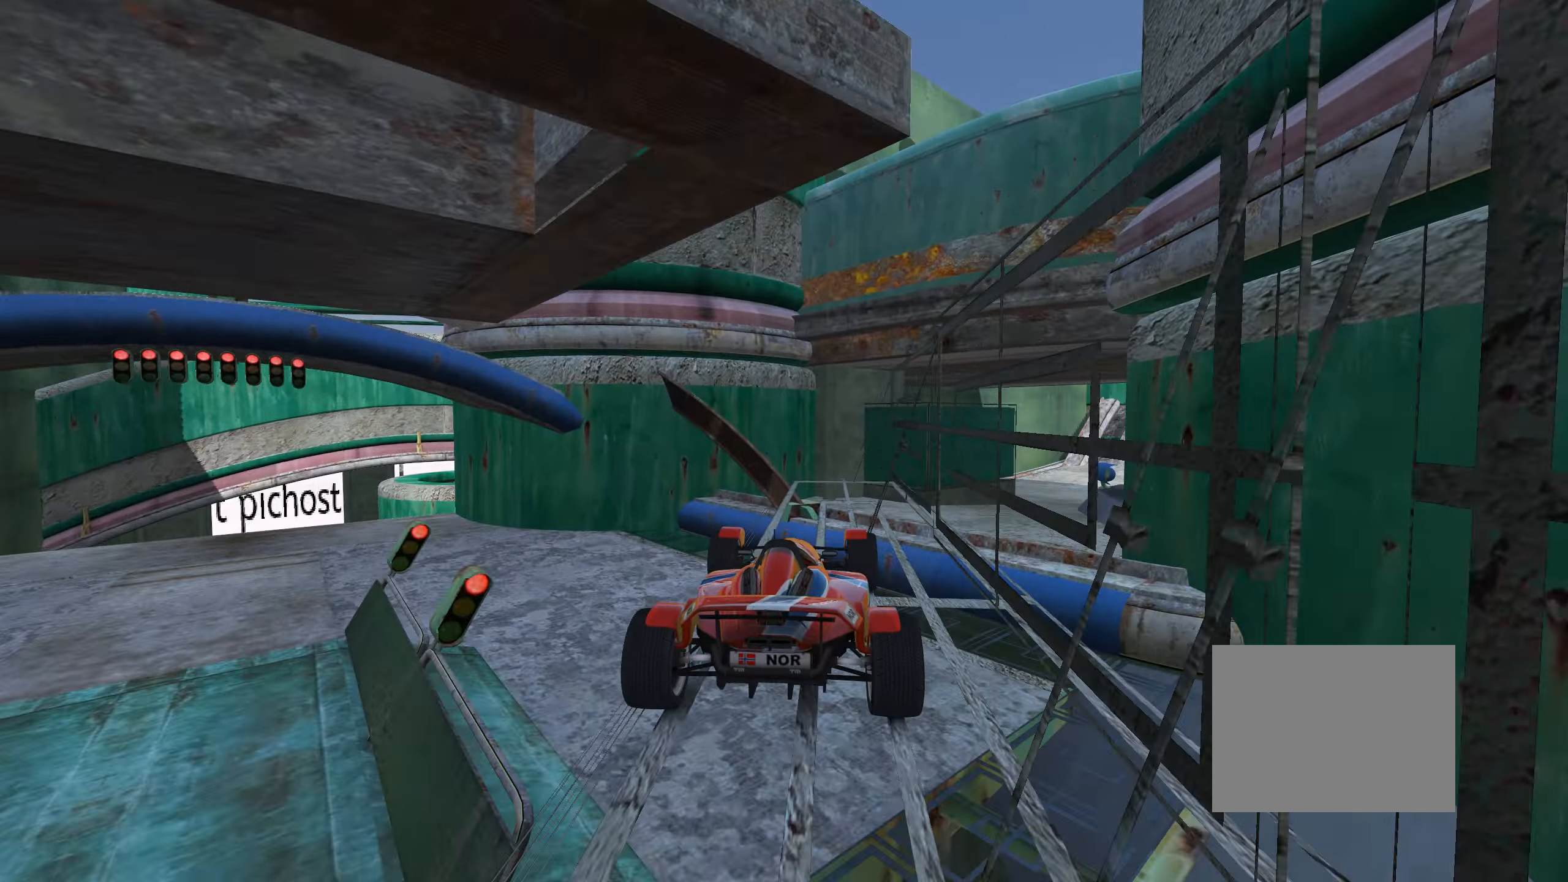
{"keys": ["down"], "events": [[183, "up", "up"], [467, "down", "down"]]}
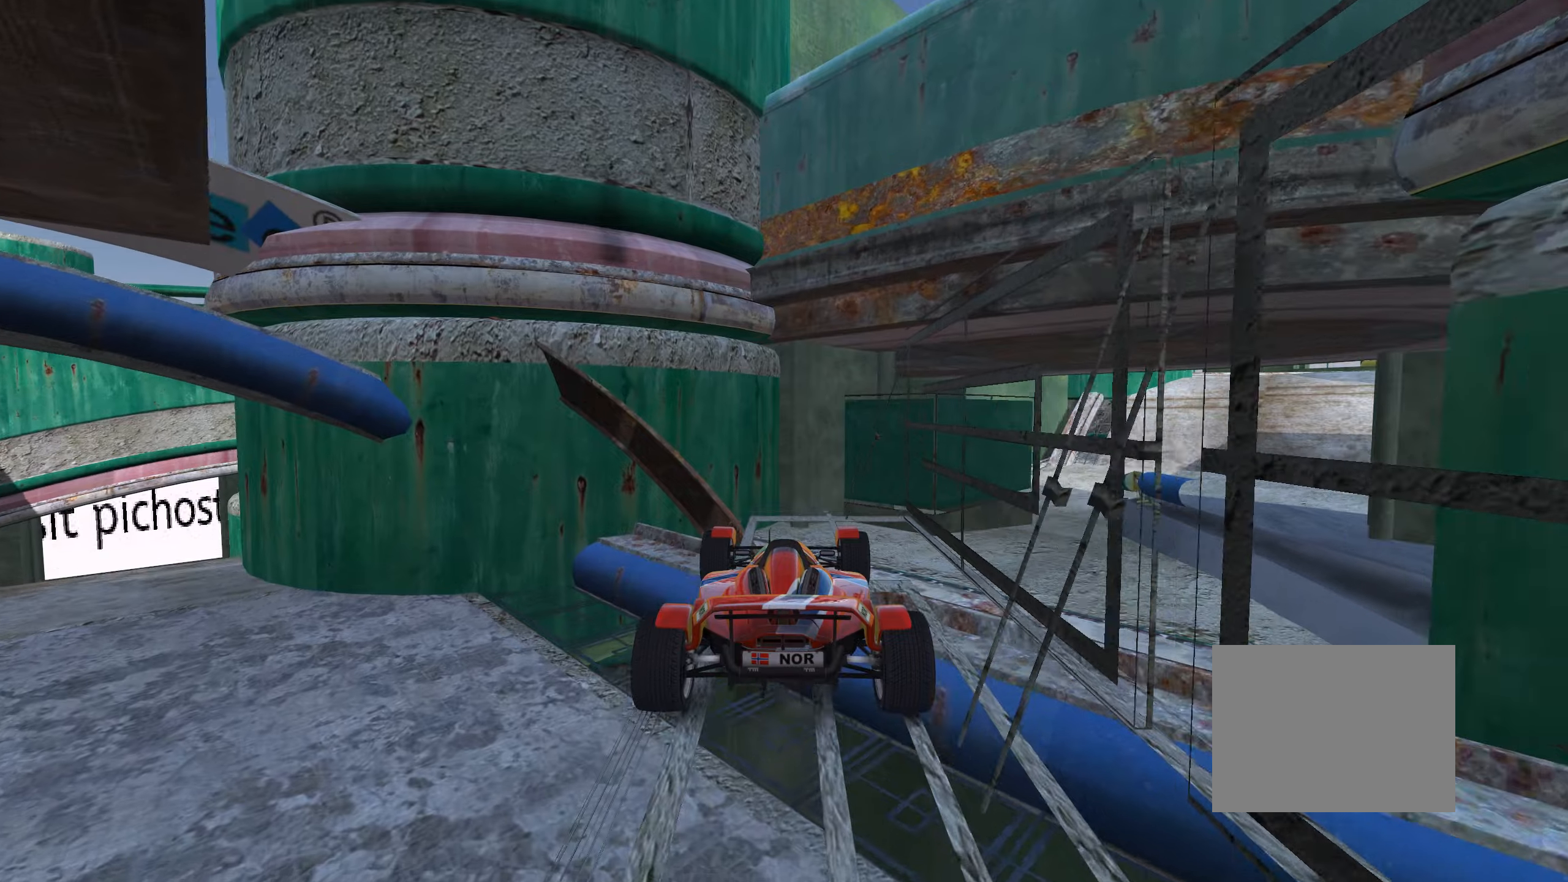
{"keys": ["right"], "events": [[100, "down", "up"], [233, "right", "down"], [367, "right", "up"], [400, "right", "down"]]}
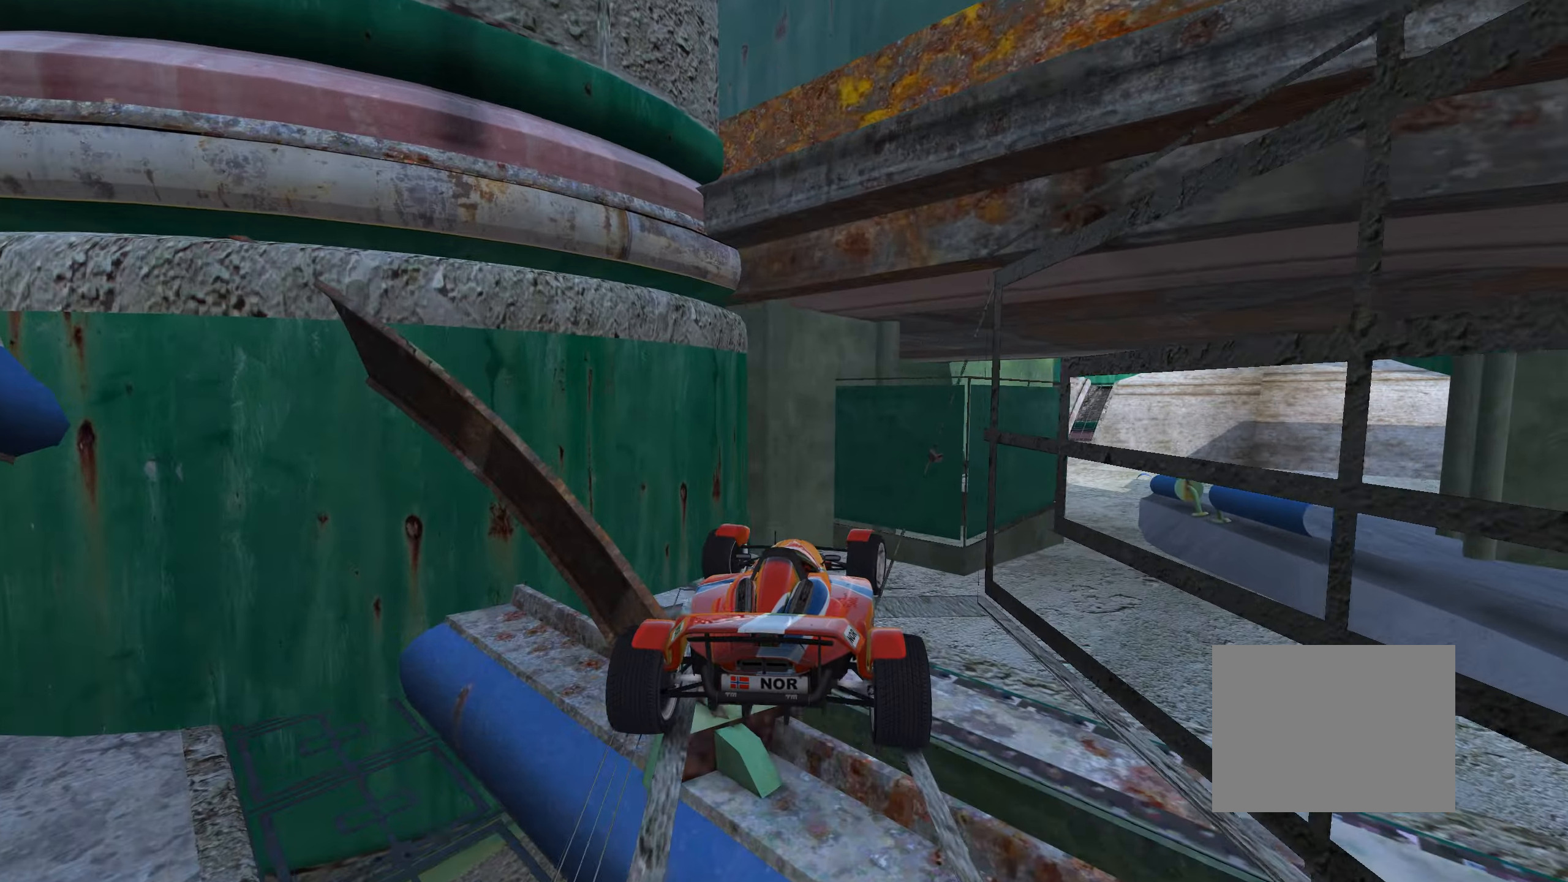
{"keys": ["right"], "events": []}
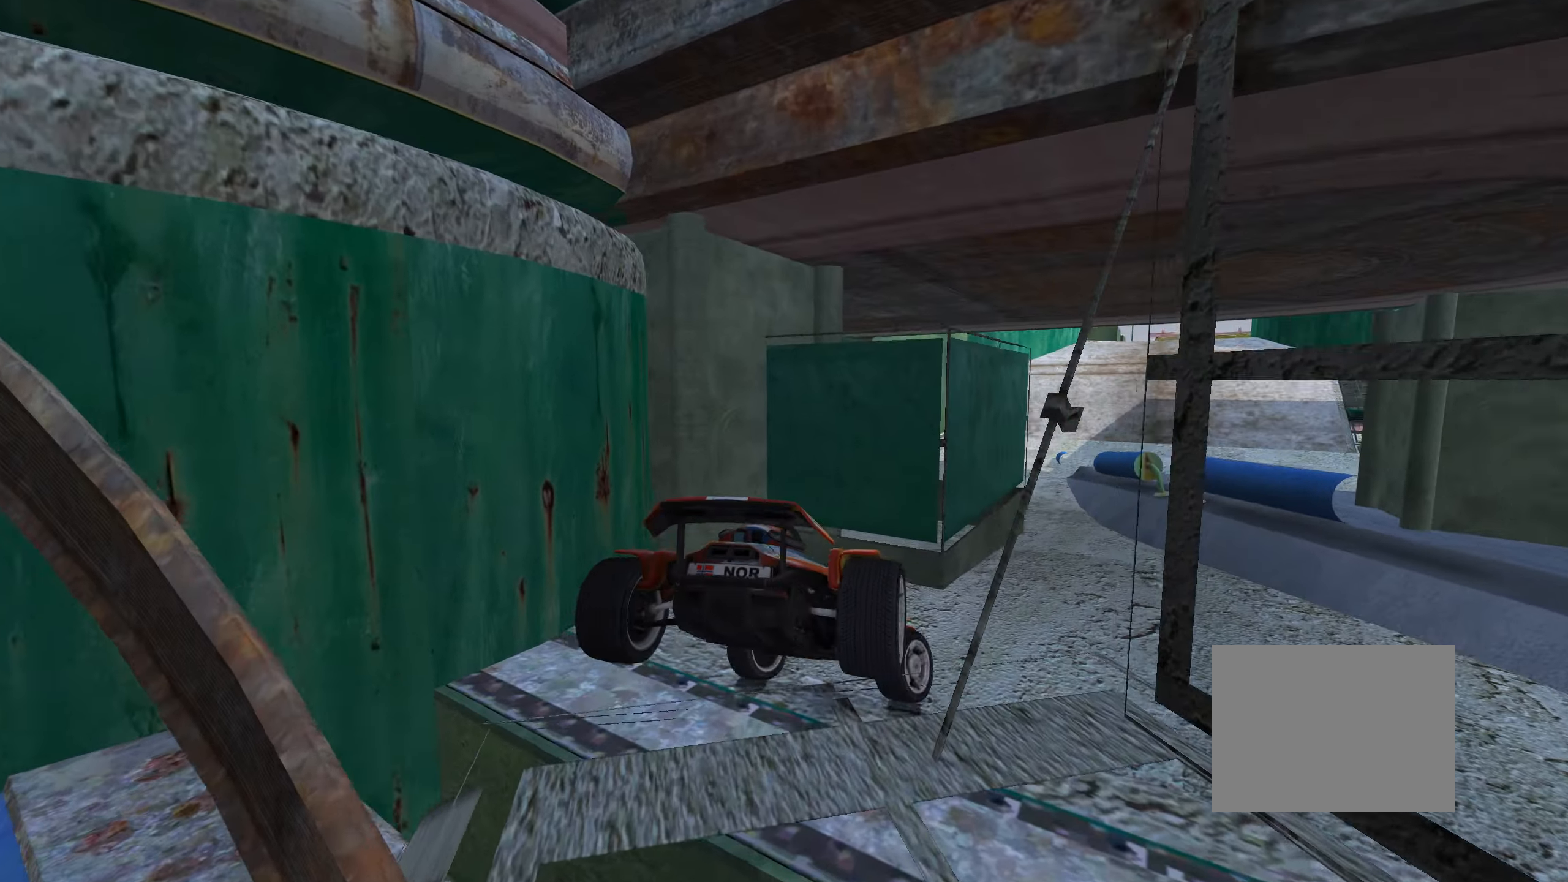
{"keys": ["up"], "events": [[433, "up", "down"], [483, "right", "up"]]}
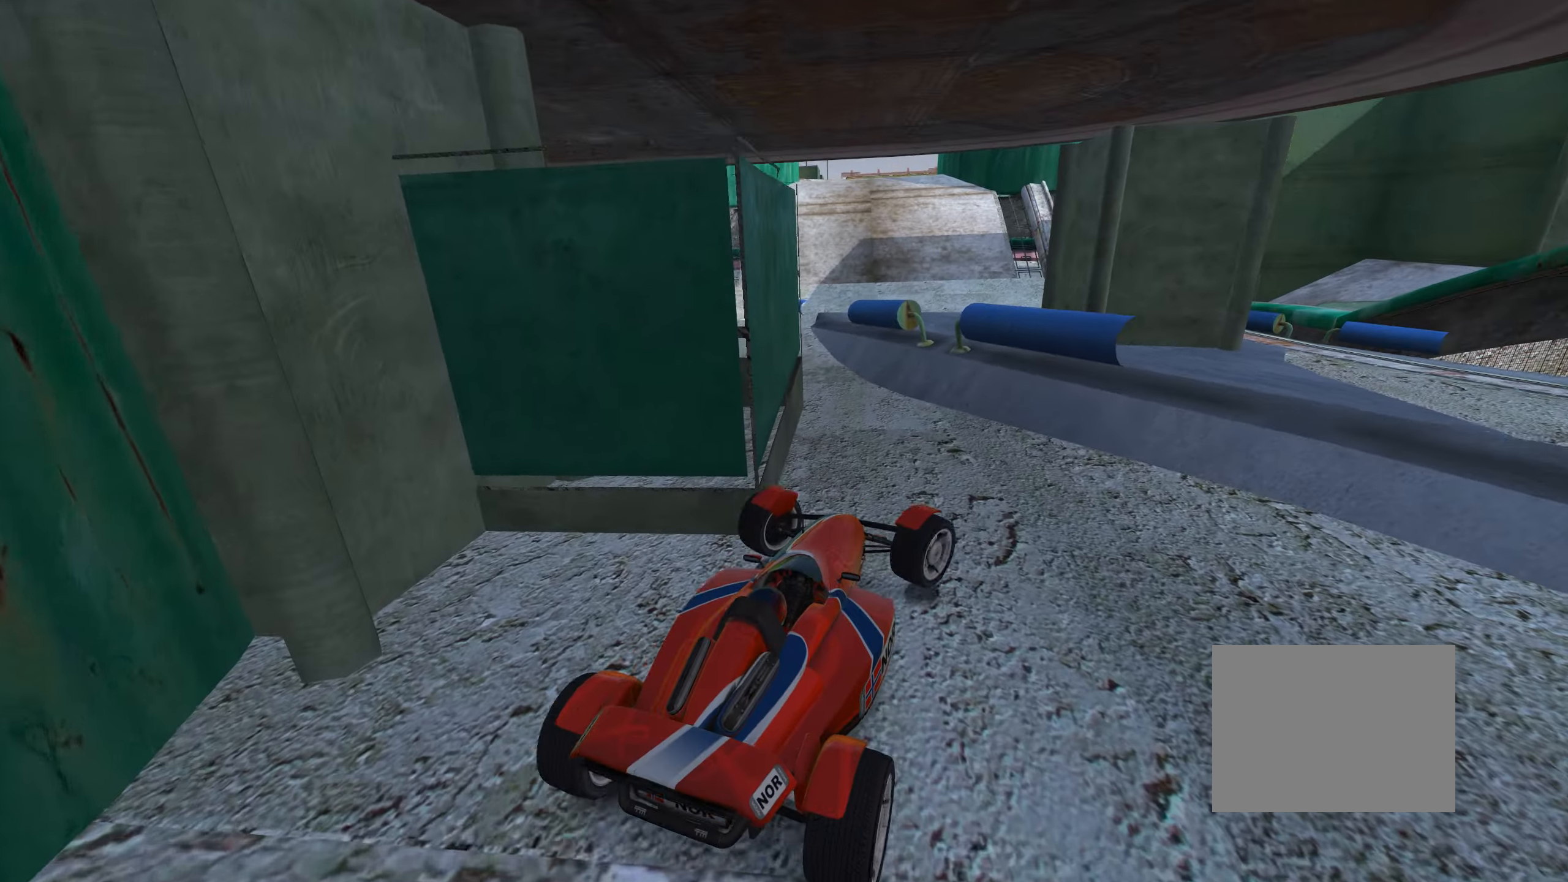
{"keys": ["left", "up"], "events": [[67, "left", "down"], [383, "up", "up"], [400, "up", "down"]]}